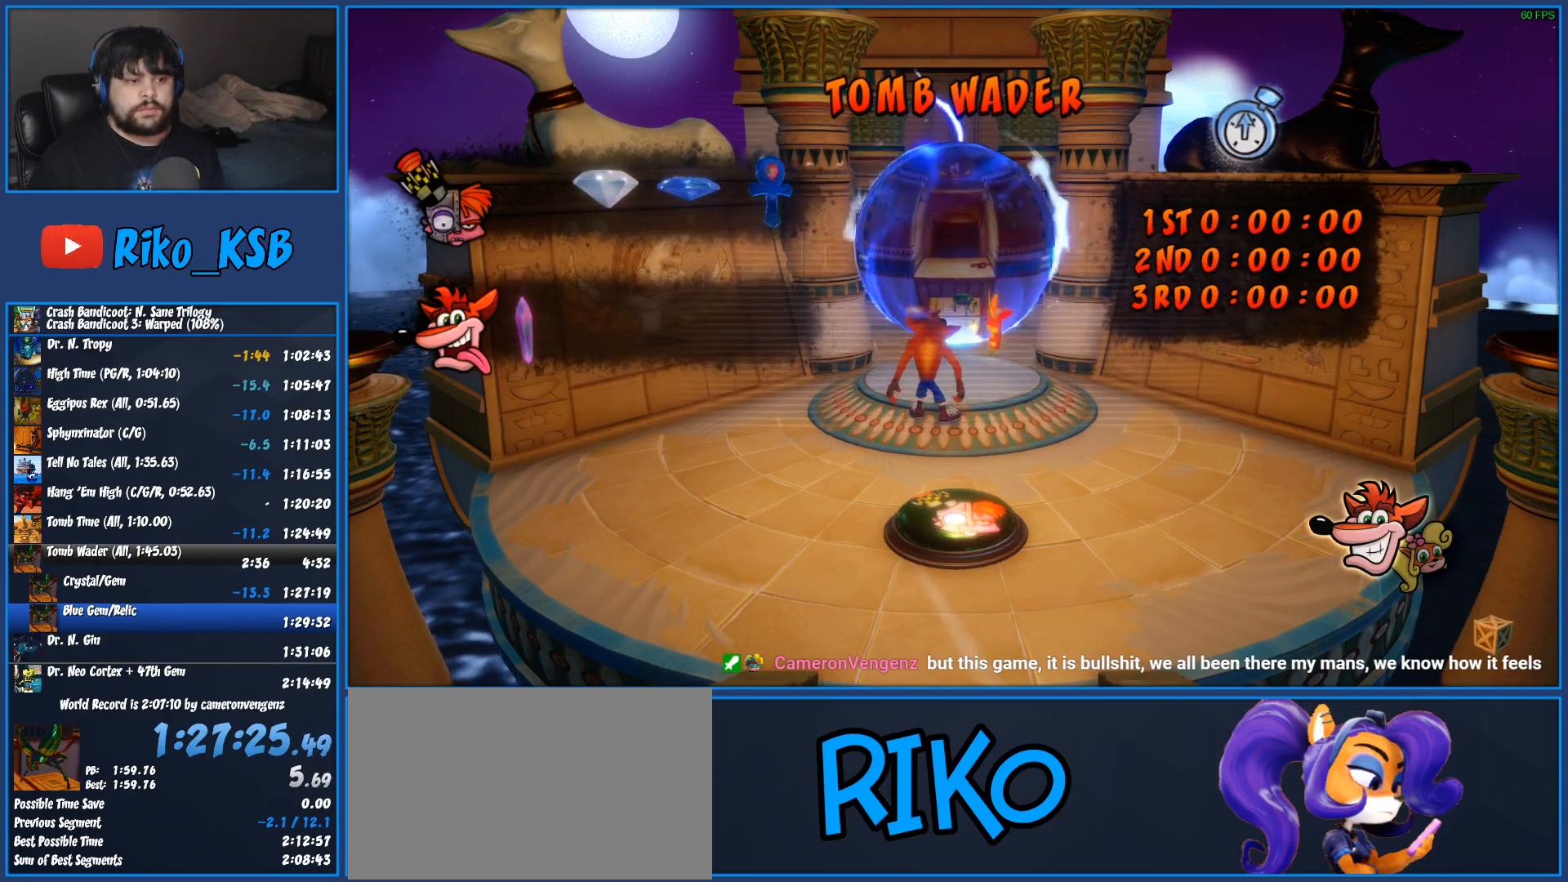
Gameplay with a controller (PlayStation layout); each line is a JSON object with the inputs held at the frame after it. "events" lists button and stick changes between this image and that frame as [ms after this image, input, new state], when the widget could be followed in between. Not read: DPAD_LEFT R3 right_stick.
{"buttons": [], "left_stick": "up-right", "events": [[67, "TRIANGLE", "up"], [150, "TRIANGLE", "down"], [250, "TRIANGLE", "up"], [333, "TRIANGLE", "down"], [450, "TRIANGLE", "up"]]}
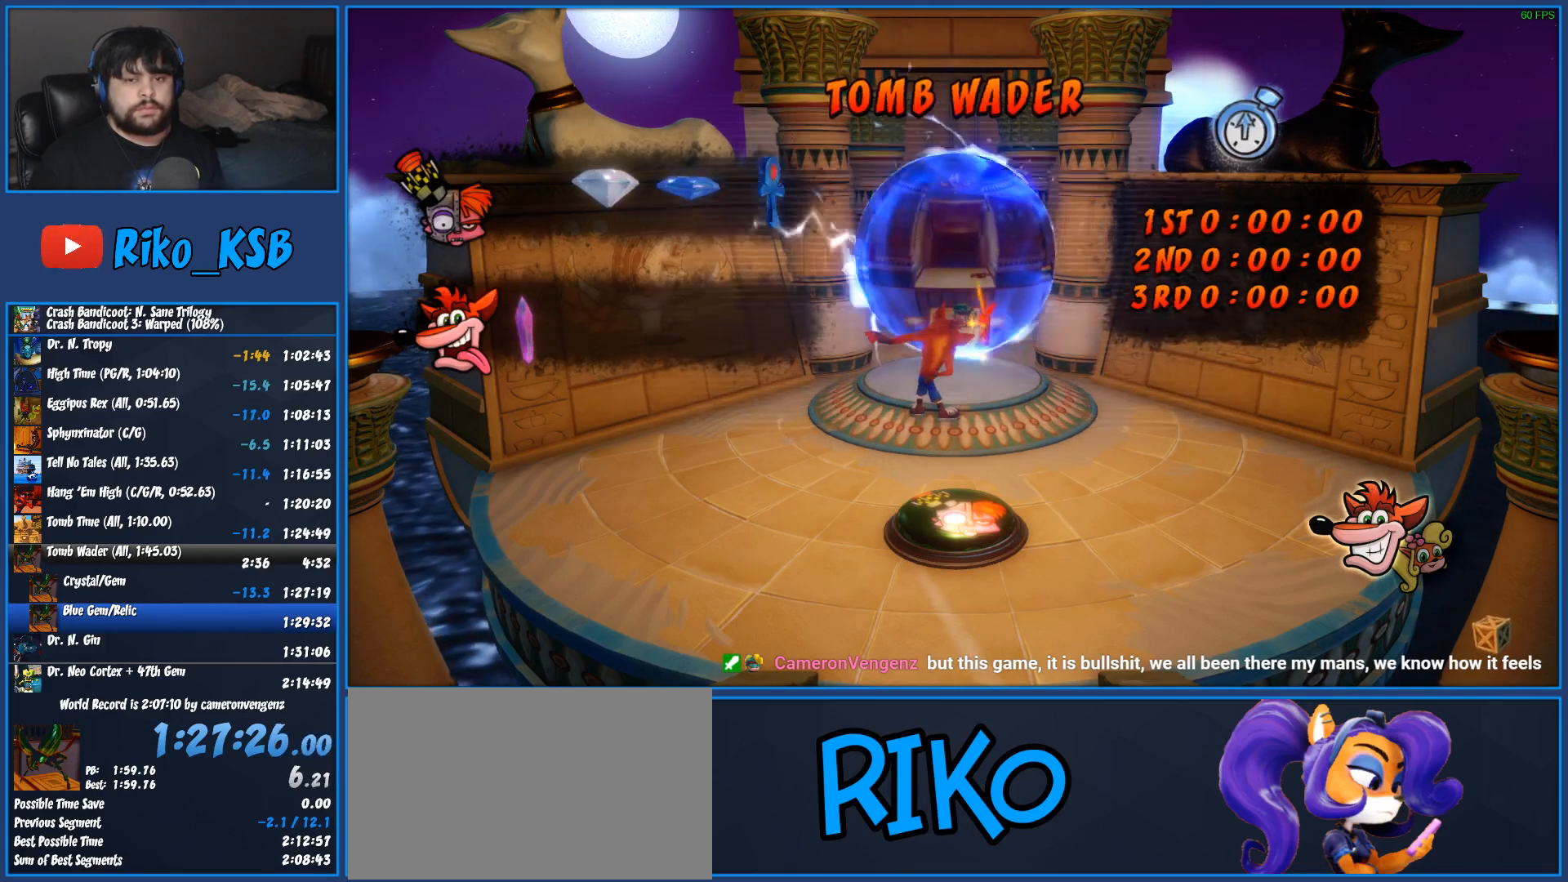
{"buttons": ["TRIANGLE"], "left_stick": "up-right", "events": [[33, "TRIANGLE", "down"], [150, "TRIANGLE", "up"], [217, "TRIANGLE", "down"], [317, "TRIANGLE", "up"], [400, "TRIANGLE", "down"]]}
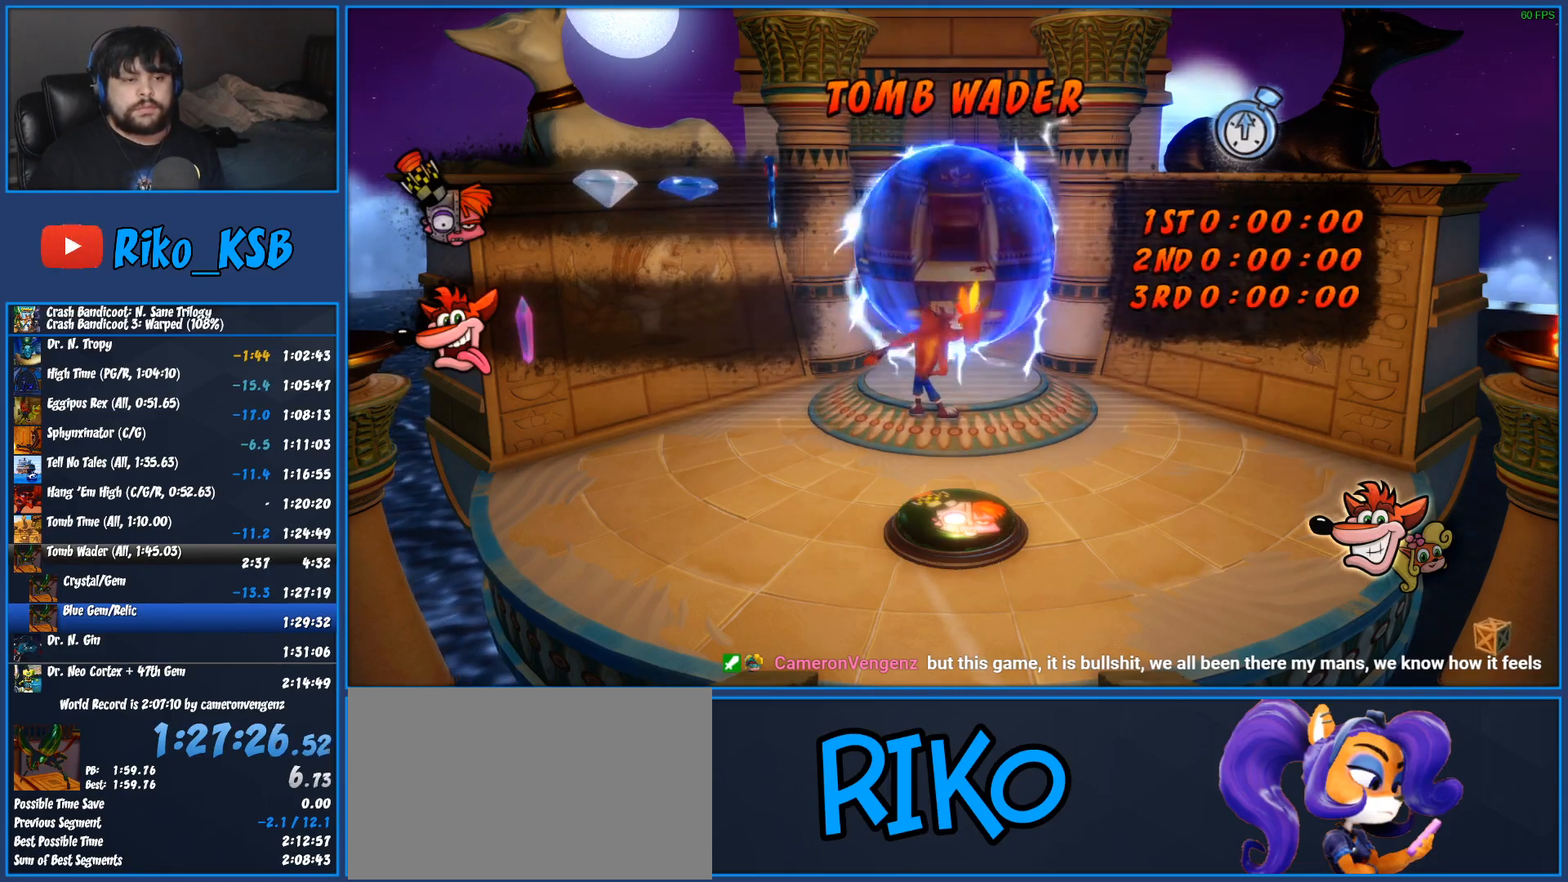
{"buttons": ["TRIANGLE"], "left_stick": "up-right", "events": [[17, "TRIANGLE", "up"], [100, "TRIANGLE", "down"], [217, "TRIANGLE", "up"], [300, "TRIANGLE", "down"], [400, "TRIANGLE", "up"], [483, "TRIANGLE", "down"]]}
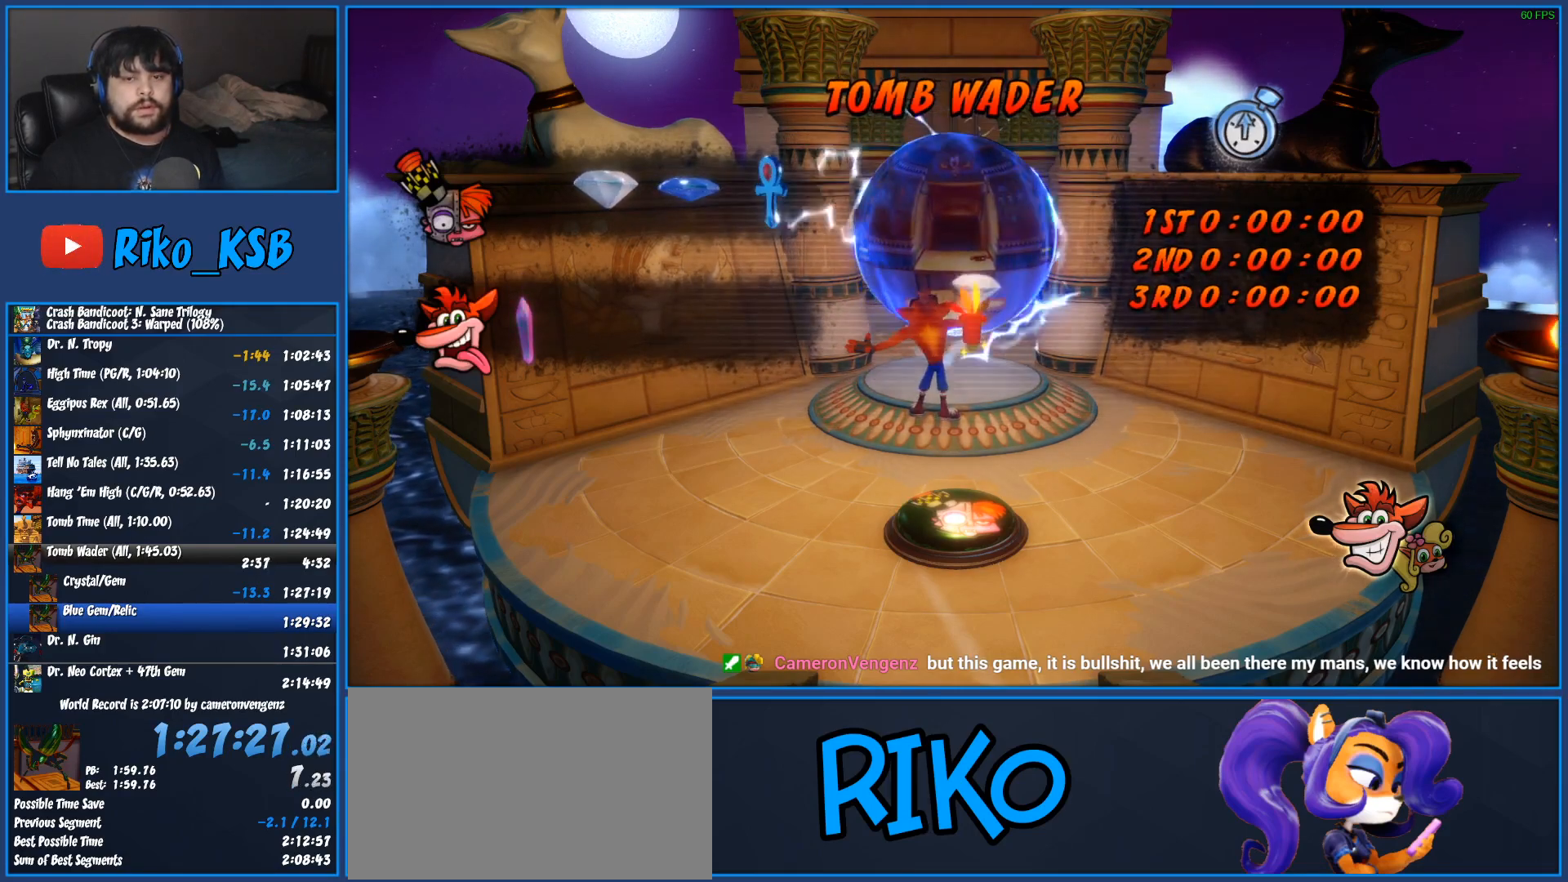
{"buttons": [], "left_stick": "up-right", "events": [[100, "TRIANGLE", "up"], [167, "TRIANGLE", "down"], [267, "TRIANGLE", "up"], [333, "TRIANGLE", "down"], [450, "TRIANGLE", "up"]]}
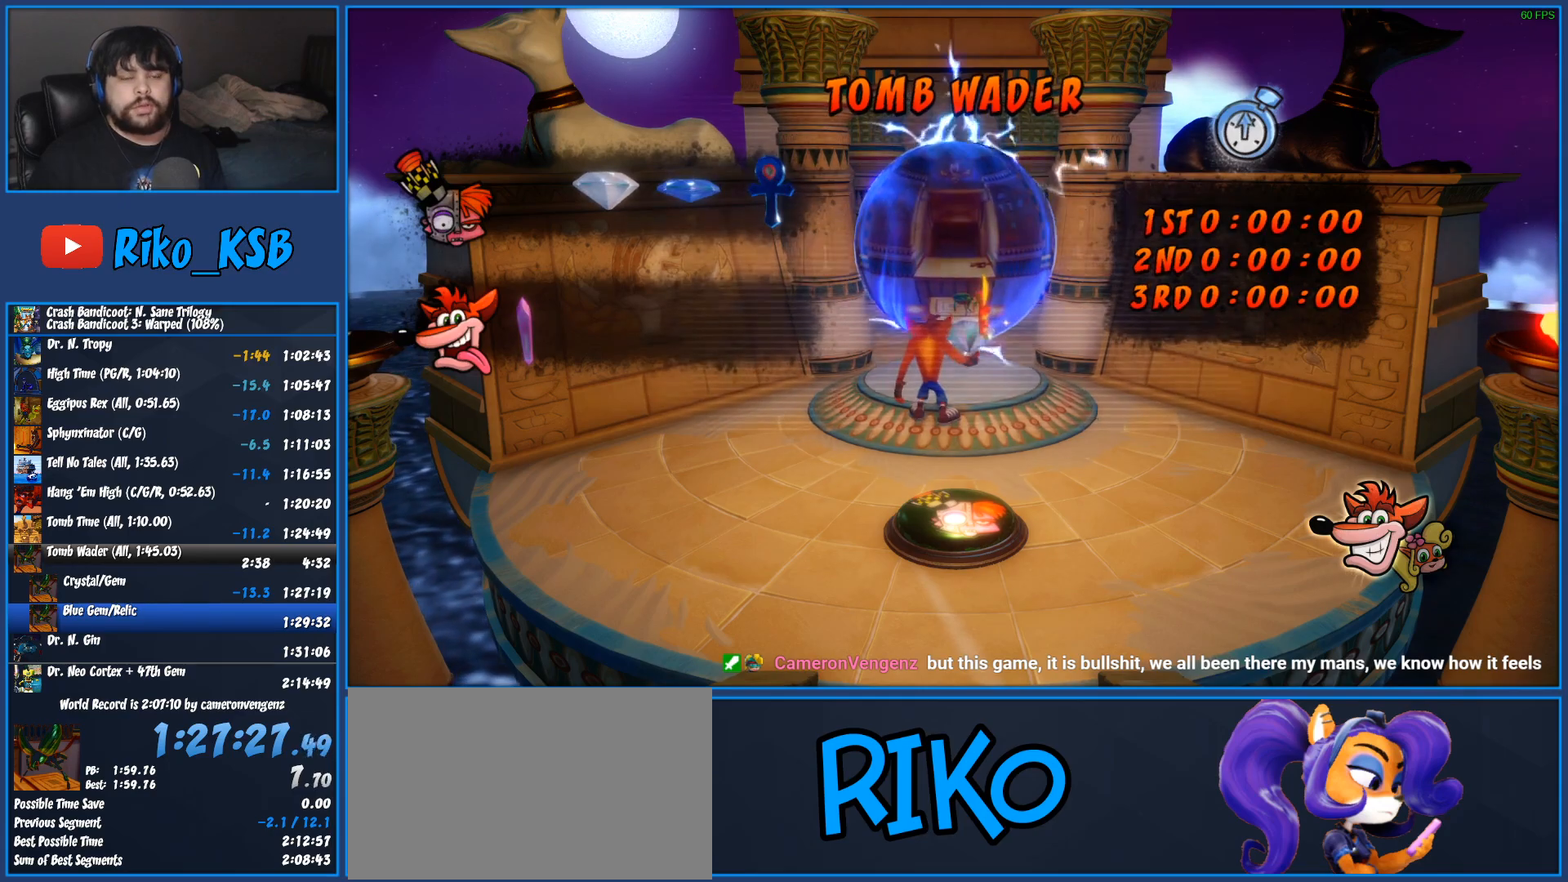
{"buttons": [], "left_stick": "up-right", "events": [[17, "TRIANGLE", "down"], [117, "TRIANGLE", "up"], [200, "TRIANGLE", "down"], [283, "TRIANGLE", "up"], [350, "TRIANGLE", "down"], [467, "TRIANGLE", "up"]]}
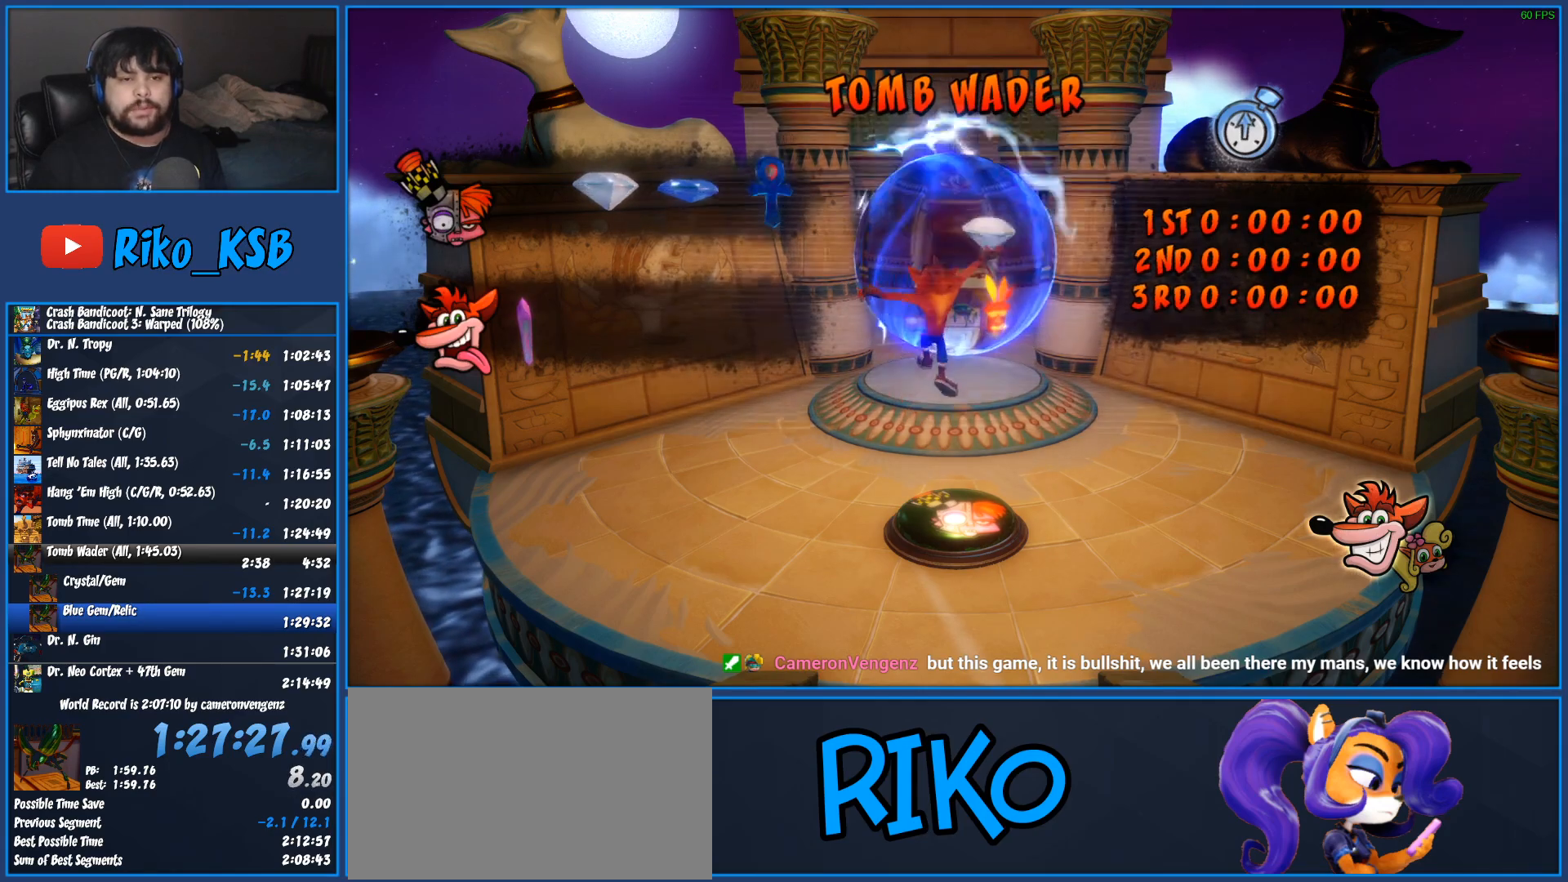
{"buttons": ["TRIANGLE"], "left_stick": "up-right", "events": [[50, "TRIANGLE", "down"], [167, "TRIANGLE", "up"], [250, "TRIANGLE", "down"], [367, "TRIANGLE", "up"], [433, "TRIANGLE", "down"]]}
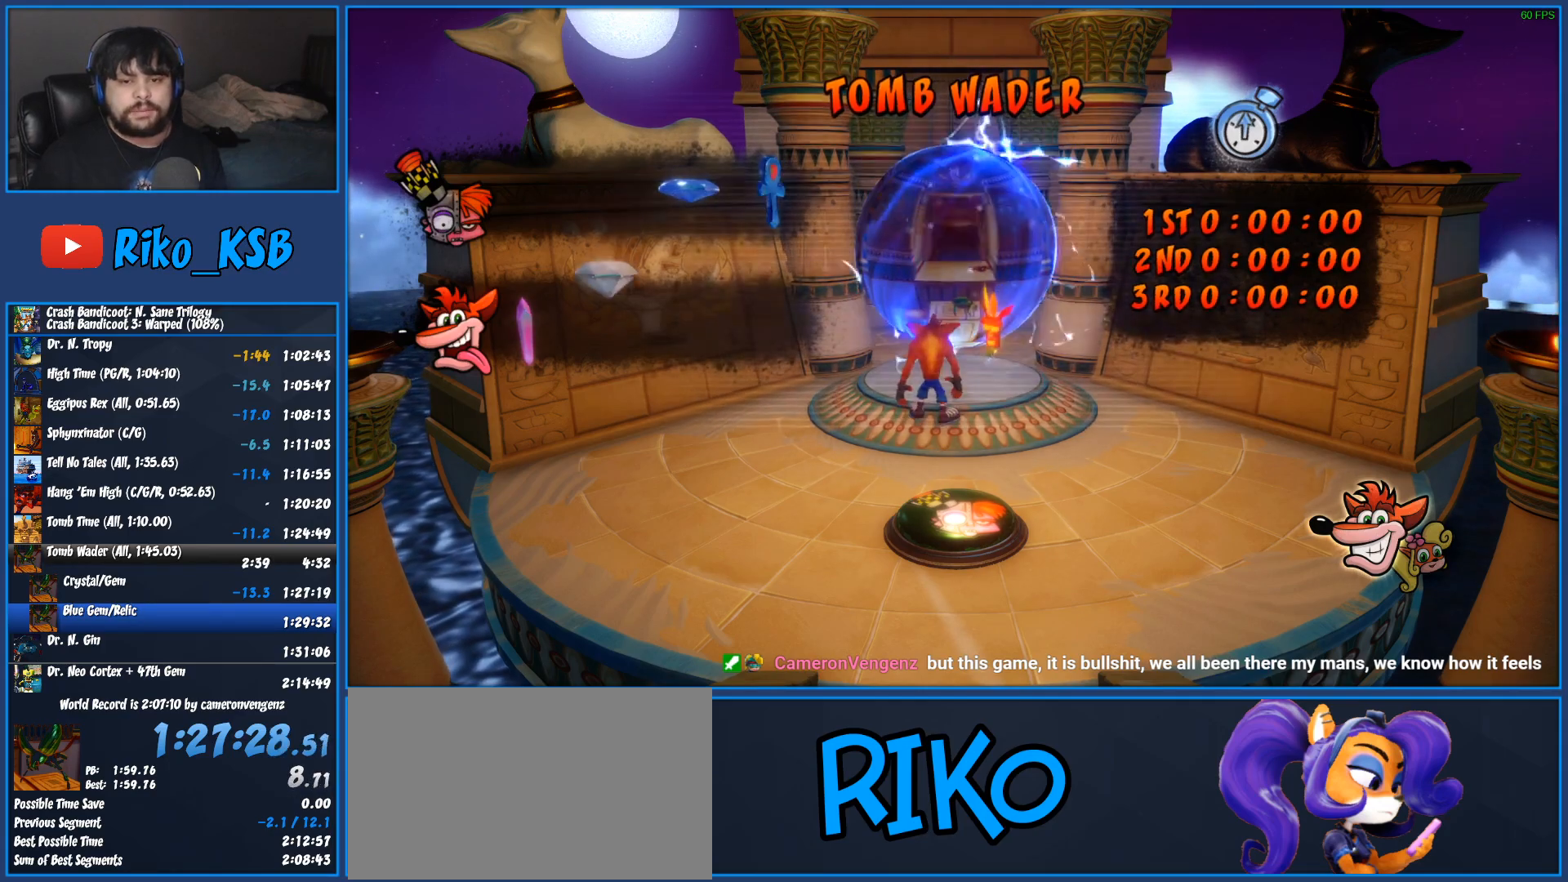
{"buttons": ["TRIANGLE"], "left_stick": "up-right", "events": [[50, "TRIANGLE", "up"], [117, "TRIANGLE", "down"], [233, "TRIANGLE", "up"], [317, "TRIANGLE", "down"], [433, "TRIANGLE", "up"], [500, "TRIANGLE", "down"]]}
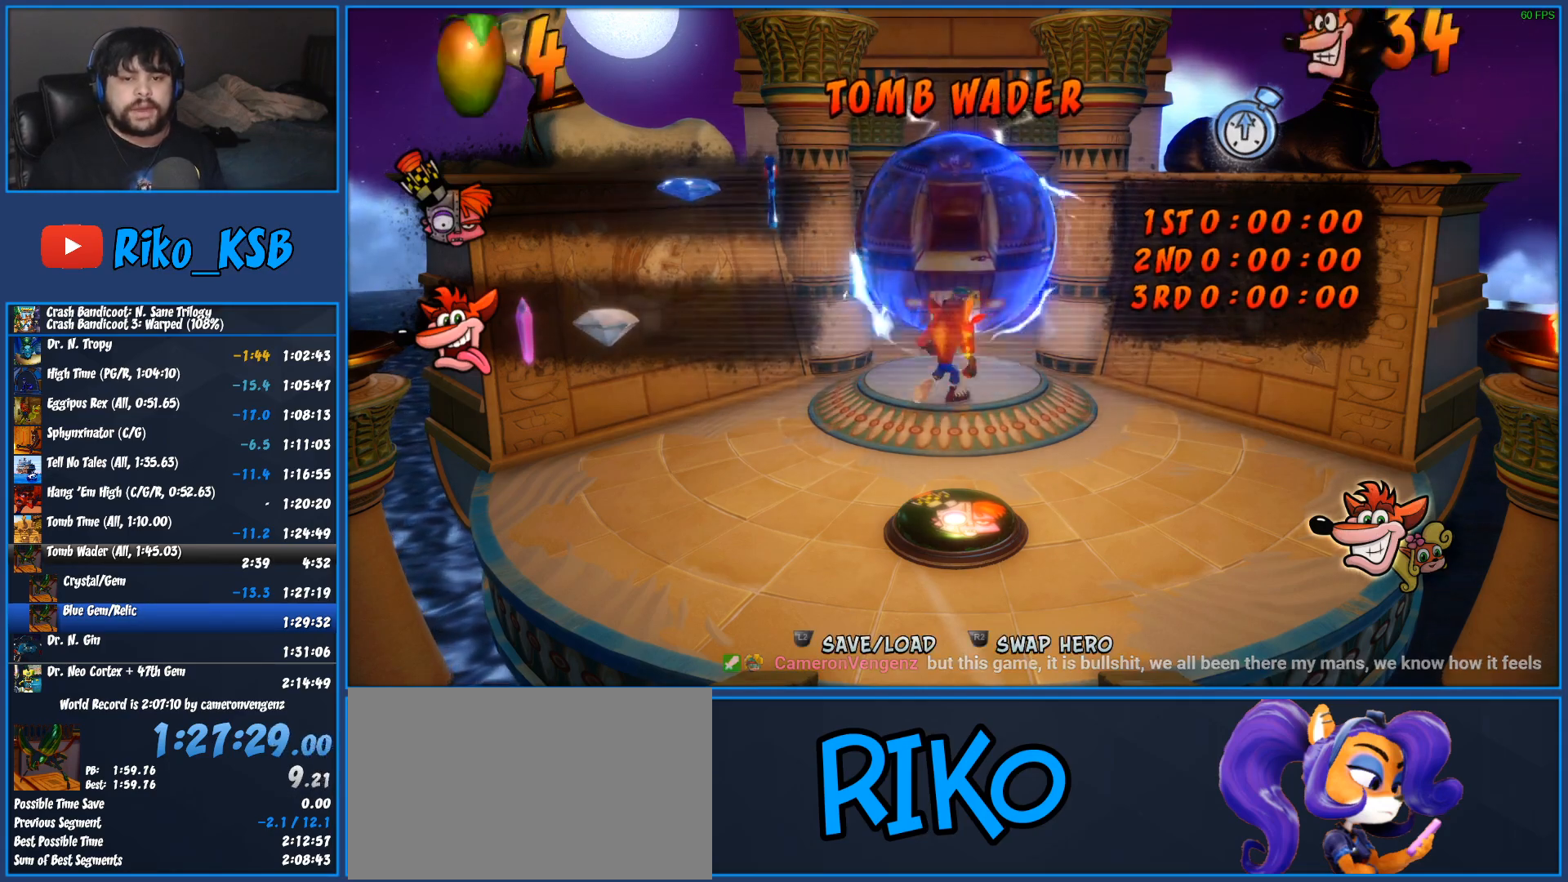
{"buttons": [], "left_stick": "up-right", "events": [[117, "TRIANGLE", "up"], [183, "TRIANGLE", "down"], [300, "TRIANGLE", "up"], [367, "TRIANGLE", "down"], [500, "TRIANGLE", "up"]]}
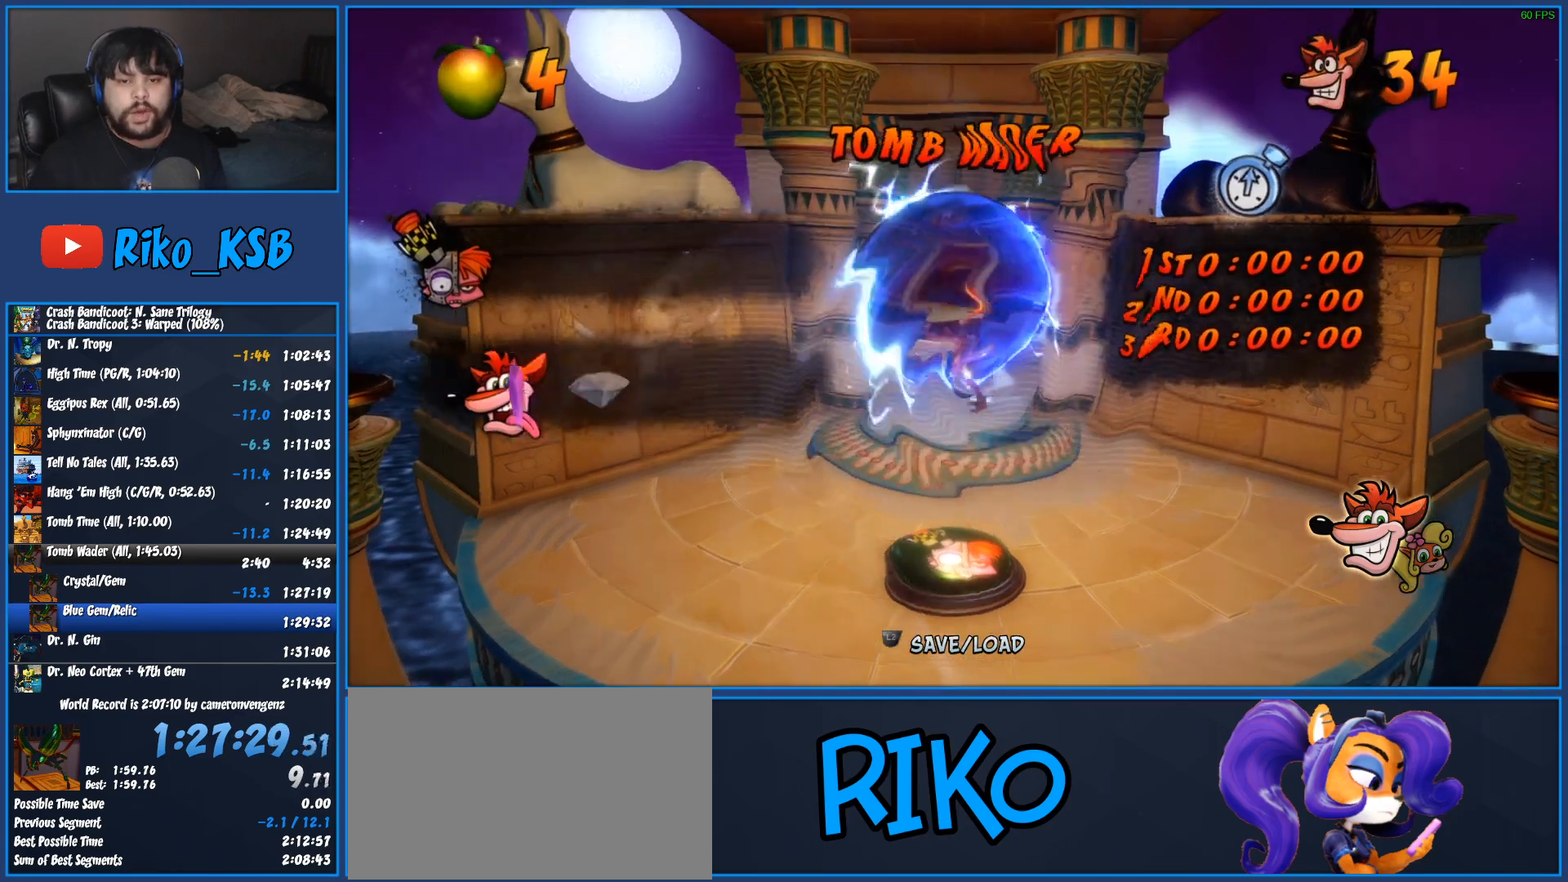
{"buttons": ["TRIANGLE"], "left_stick": "center", "events": [[50, "TRIANGLE", "down"], [150, "TRIANGLE", "up"], [233, "TRIANGLE", "down"], [250, "left_stick", "center"], [350, "TRIANGLE", "up"], [400, "TRIANGLE", "down"]]}
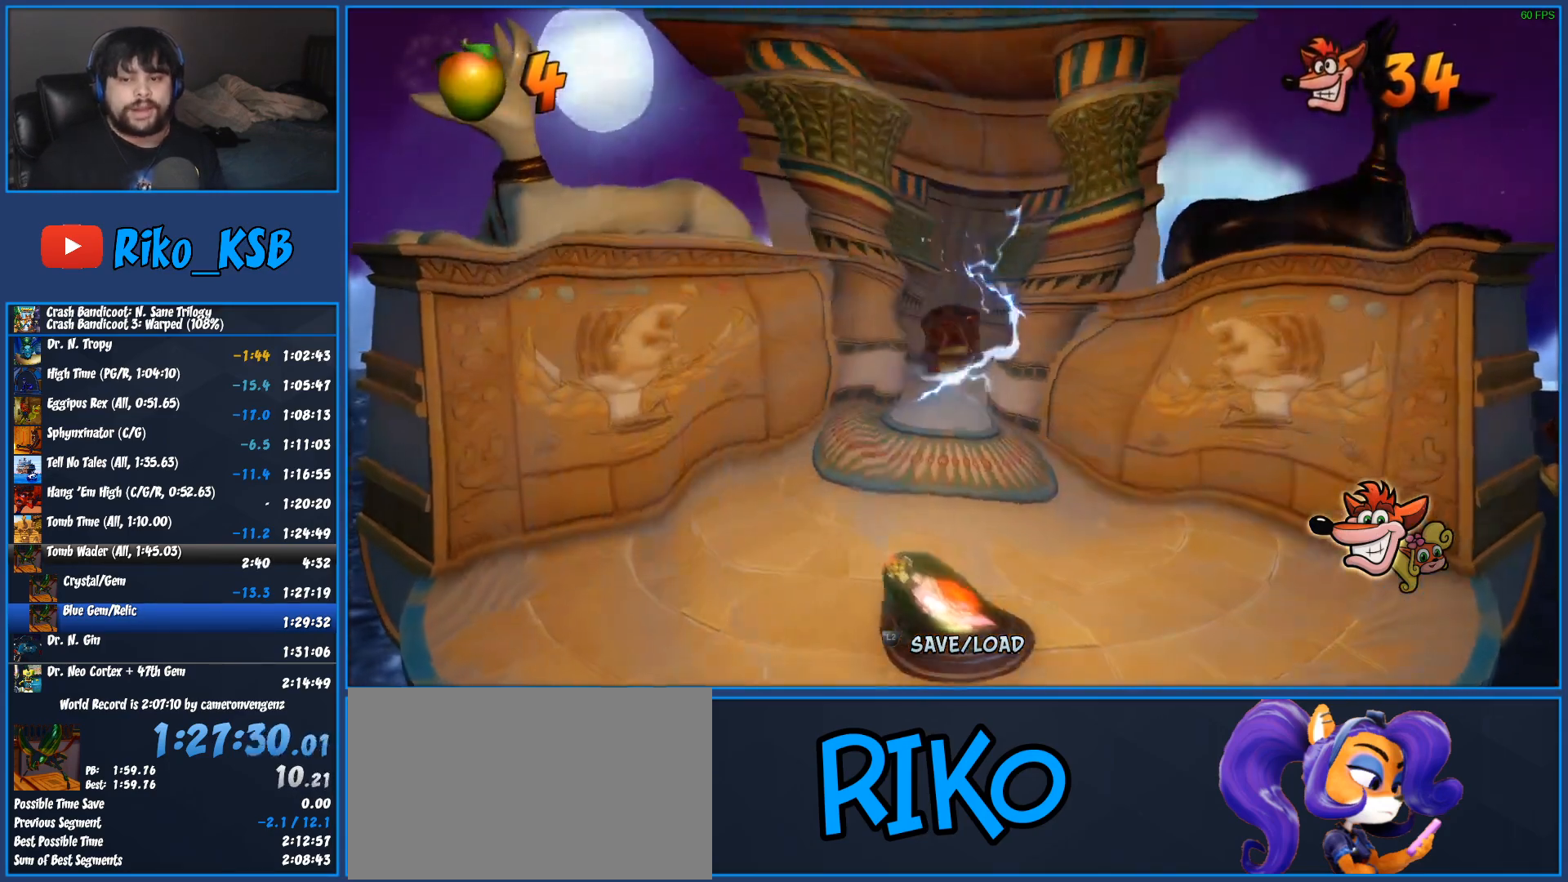
{"buttons": ["TRIANGLE"], "left_stick": "center", "events": [[17, "TRIANGLE", "up"], [83, "TRIANGLE", "down"], [200, "TRIANGLE", "up"], [250, "TRIANGLE", "down"], [367, "TRIANGLE", "up"], [433, "TRIANGLE", "down"]]}
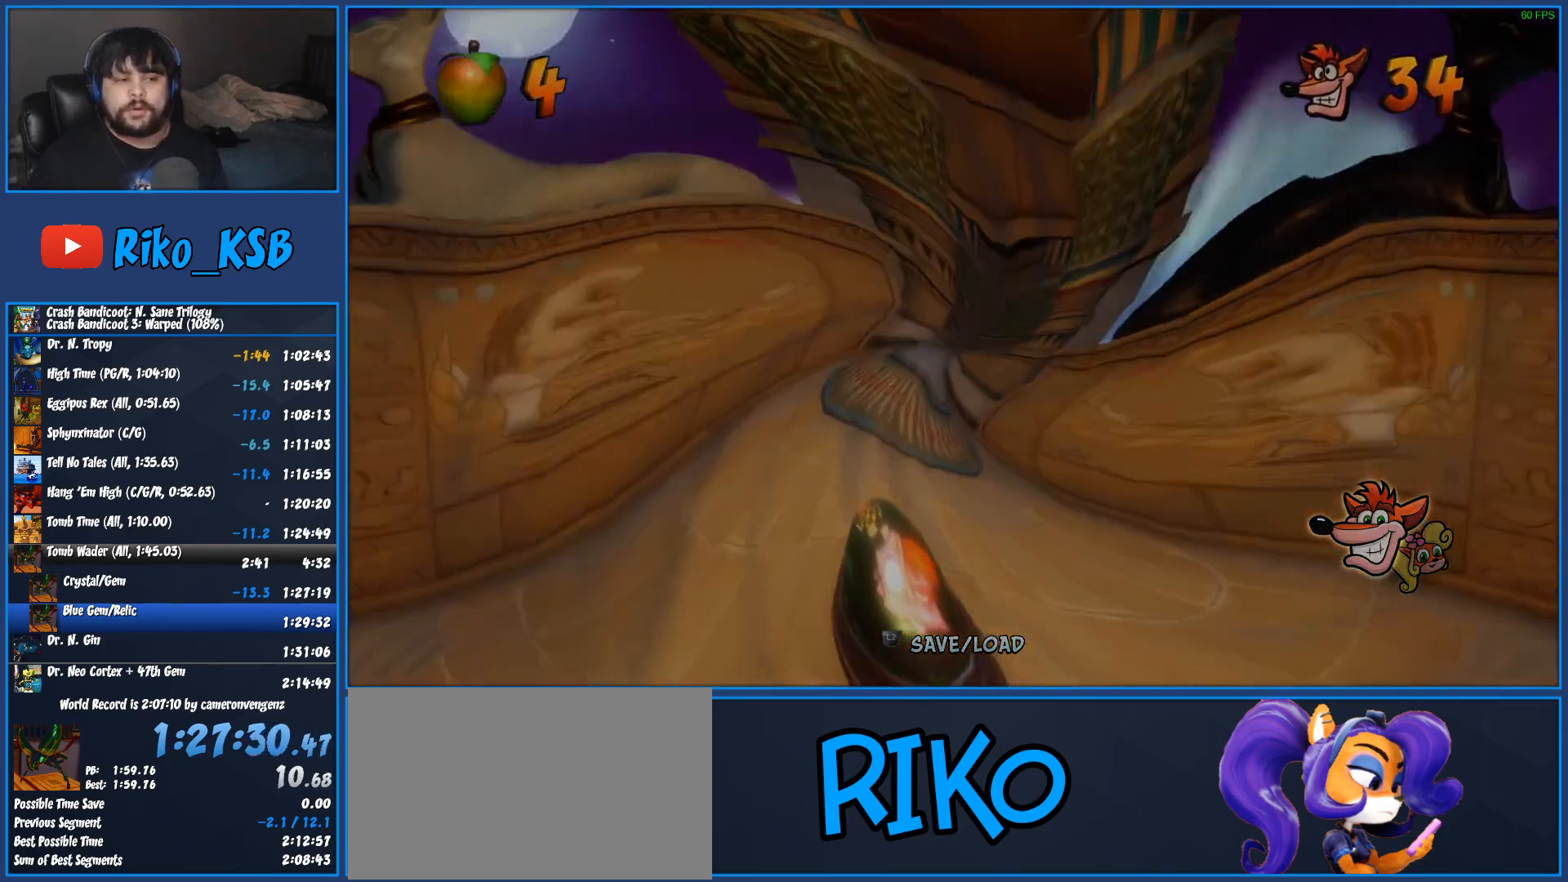
{"buttons": ["TRIANGLE"], "left_stick": "center", "events": [[50, "TRIANGLE", "up"], [100, "TRIANGLE", "down"], [200, "TRIANGLE", "up"], [267, "TRIANGLE", "down"], [383, "TRIANGLE", "up"], [450, "TRIANGLE", "down"]]}
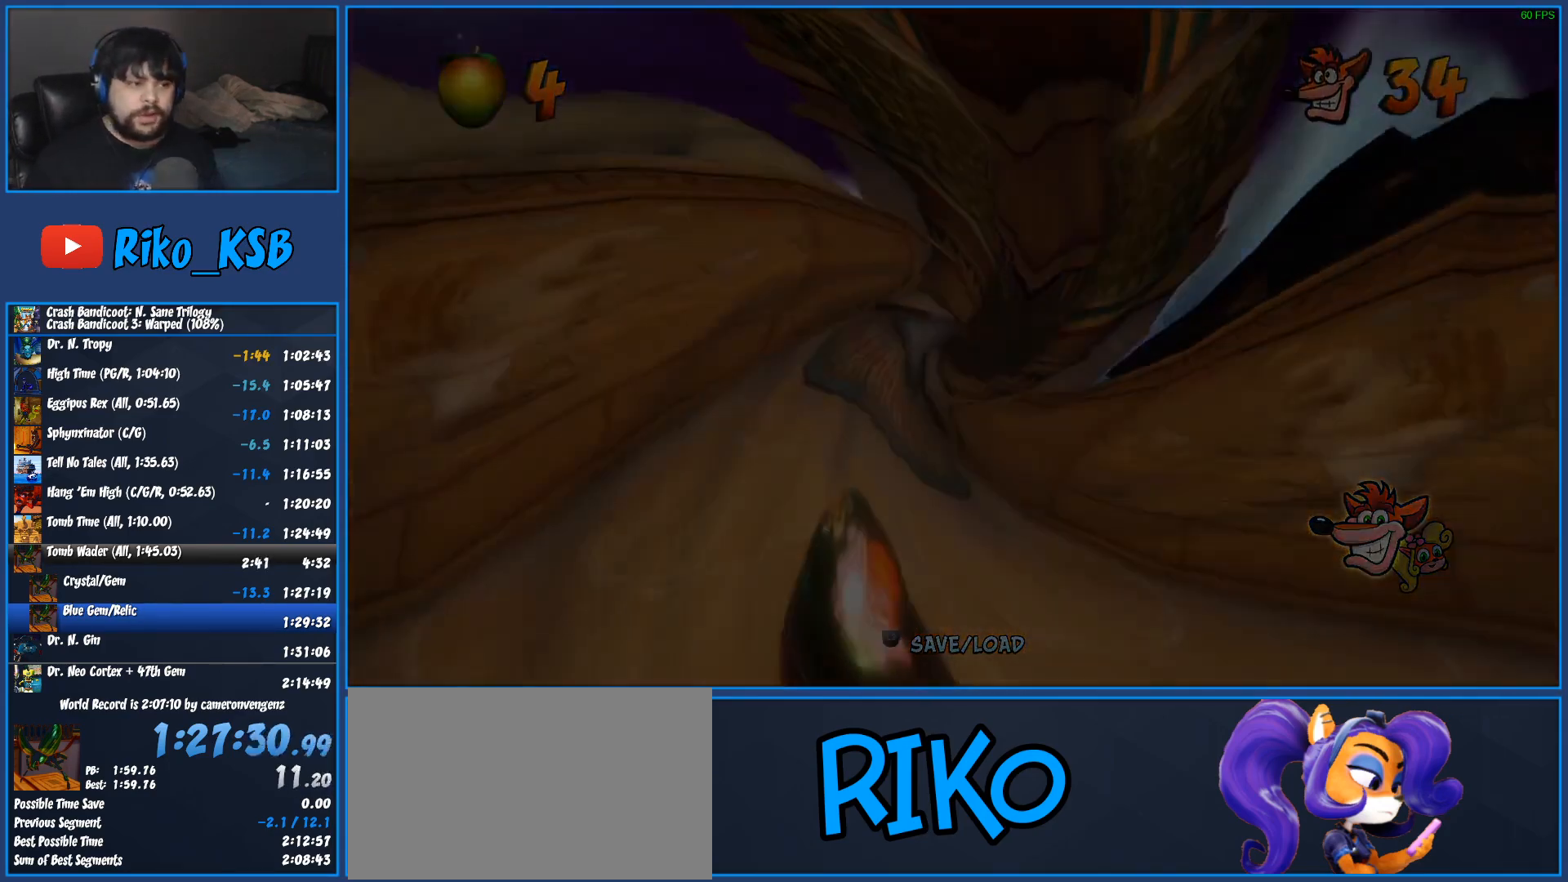
{"buttons": ["TRIANGLE"], "left_stick": "center", "events": [[50, "TRIANGLE", "up"], [100, "TRIANGLE", "down"], [217, "TRIANGLE", "up"], [283, "TRIANGLE", "down"], [367, "TRIANGLE", "up"], [450, "TRIANGLE", "down"]]}
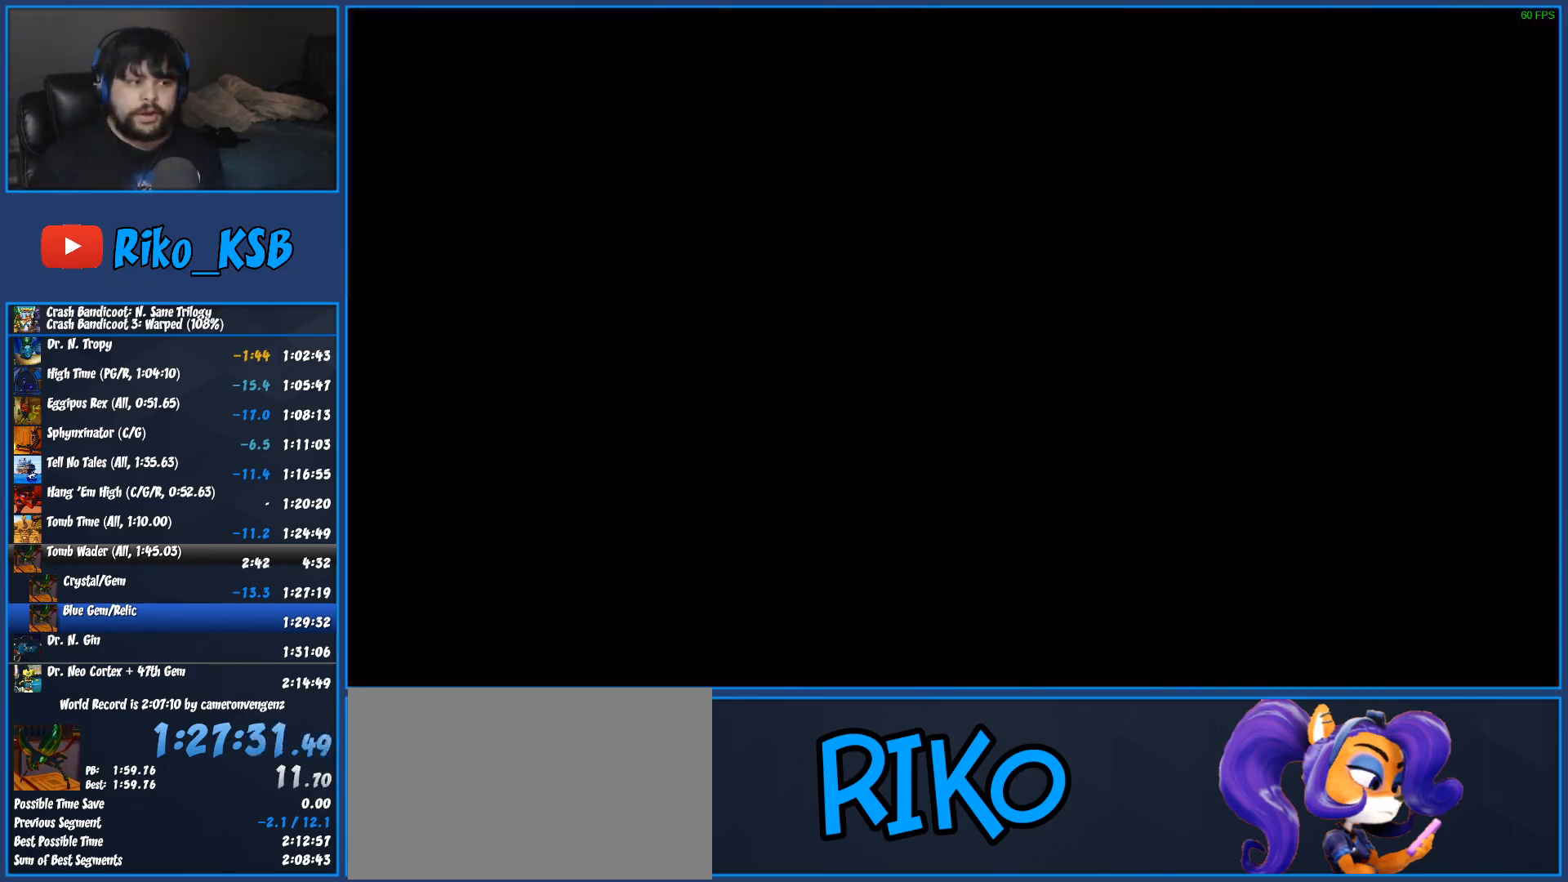
{"buttons": ["TRIANGLE"], "left_stick": "center", "events": [[67, "TRIANGLE", "up"], [117, "TRIANGLE", "down"], [200, "TRIANGLE", "up"], [283, "TRIANGLE", "down"], [383, "TRIANGLE", "up"], [450, "TRIANGLE", "down"]]}
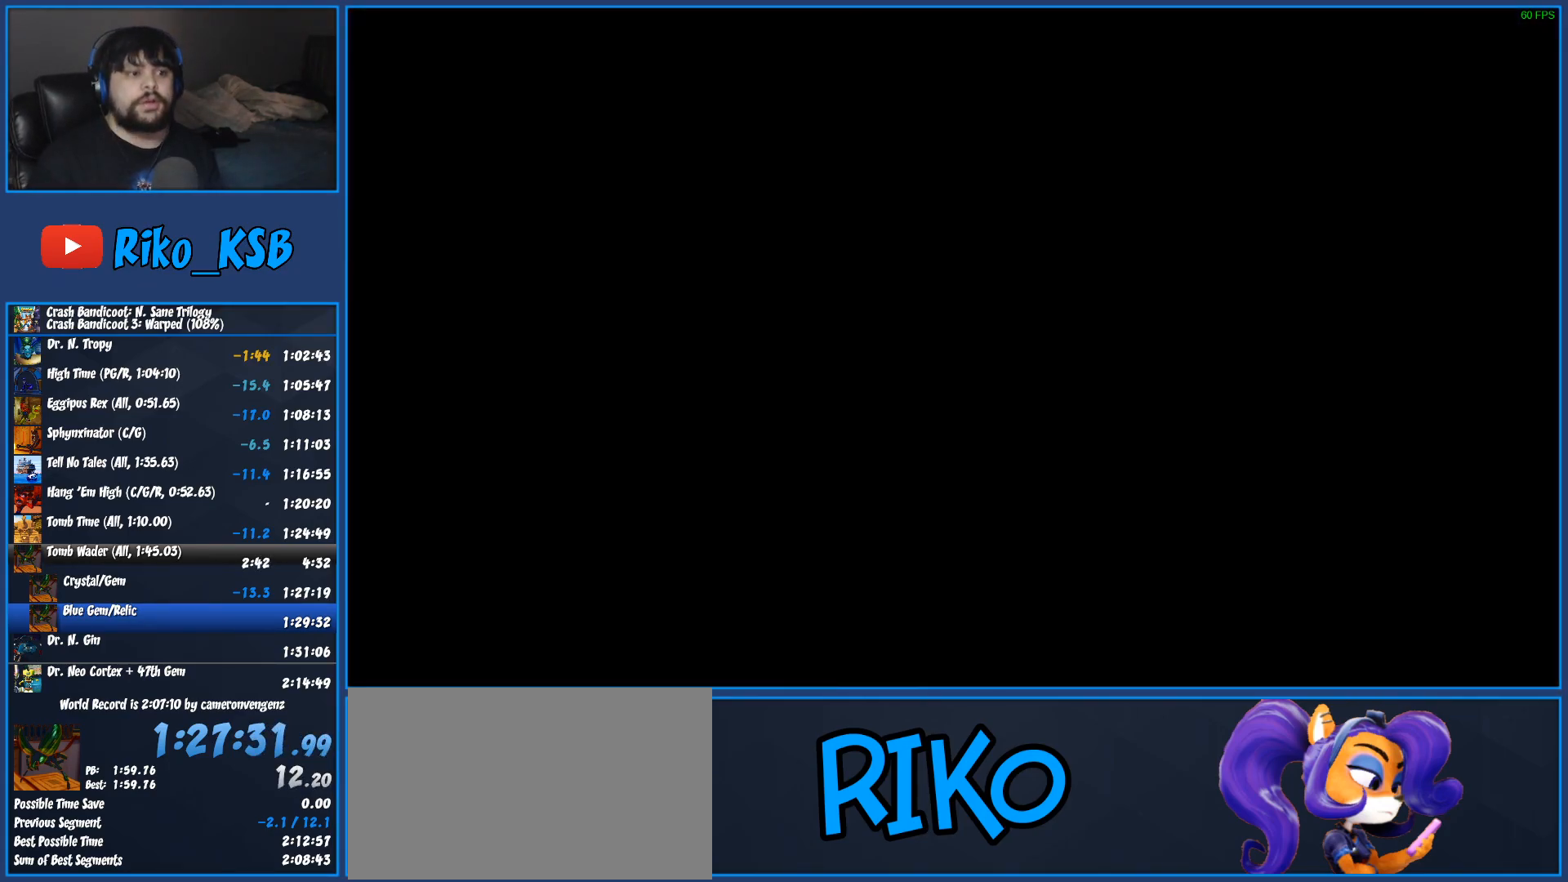
{"buttons": ["TRIANGLE"], "left_stick": "center", "events": [[50, "TRIANGLE", "up"], [133, "TRIANGLE", "down"], [233, "TRIANGLE", "up"], [317, "TRIANGLE", "down"], [400, "TRIANGLE", "up"], [467, "TRIANGLE", "down"]]}
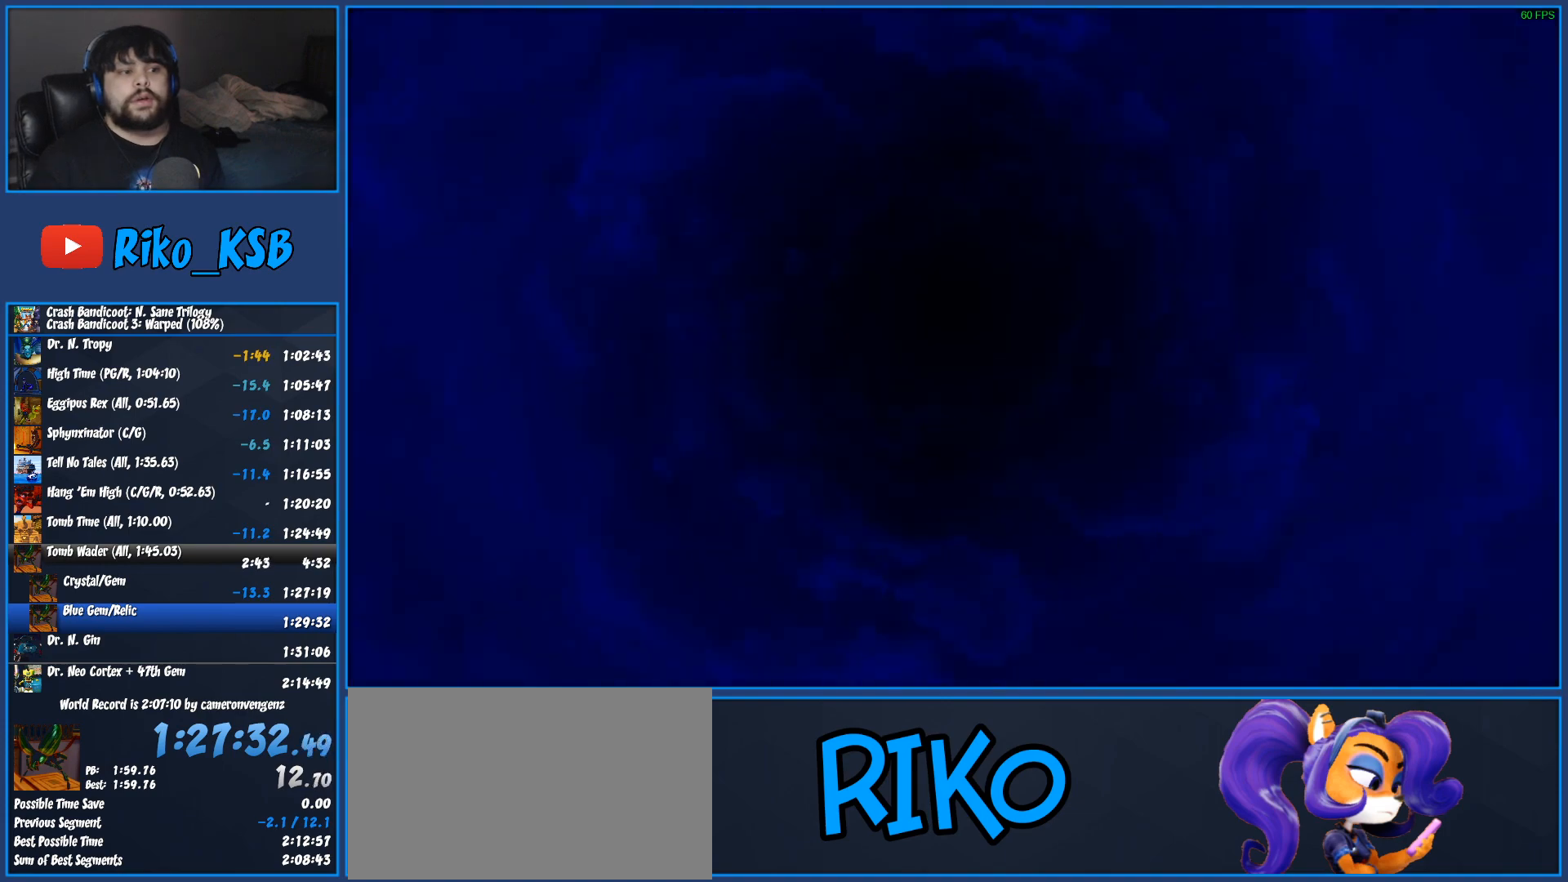
{"buttons": ["TRIANGLE"], "left_stick": "center", "events": [[67, "TRIANGLE", "up"], [133, "TRIANGLE", "down"], [217, "TRIANGLE", "up"], [283, "TRIANGLE", "down"], [383, "TRIANGLE", "up"], [450, "TRIANGLE", "down"]]}
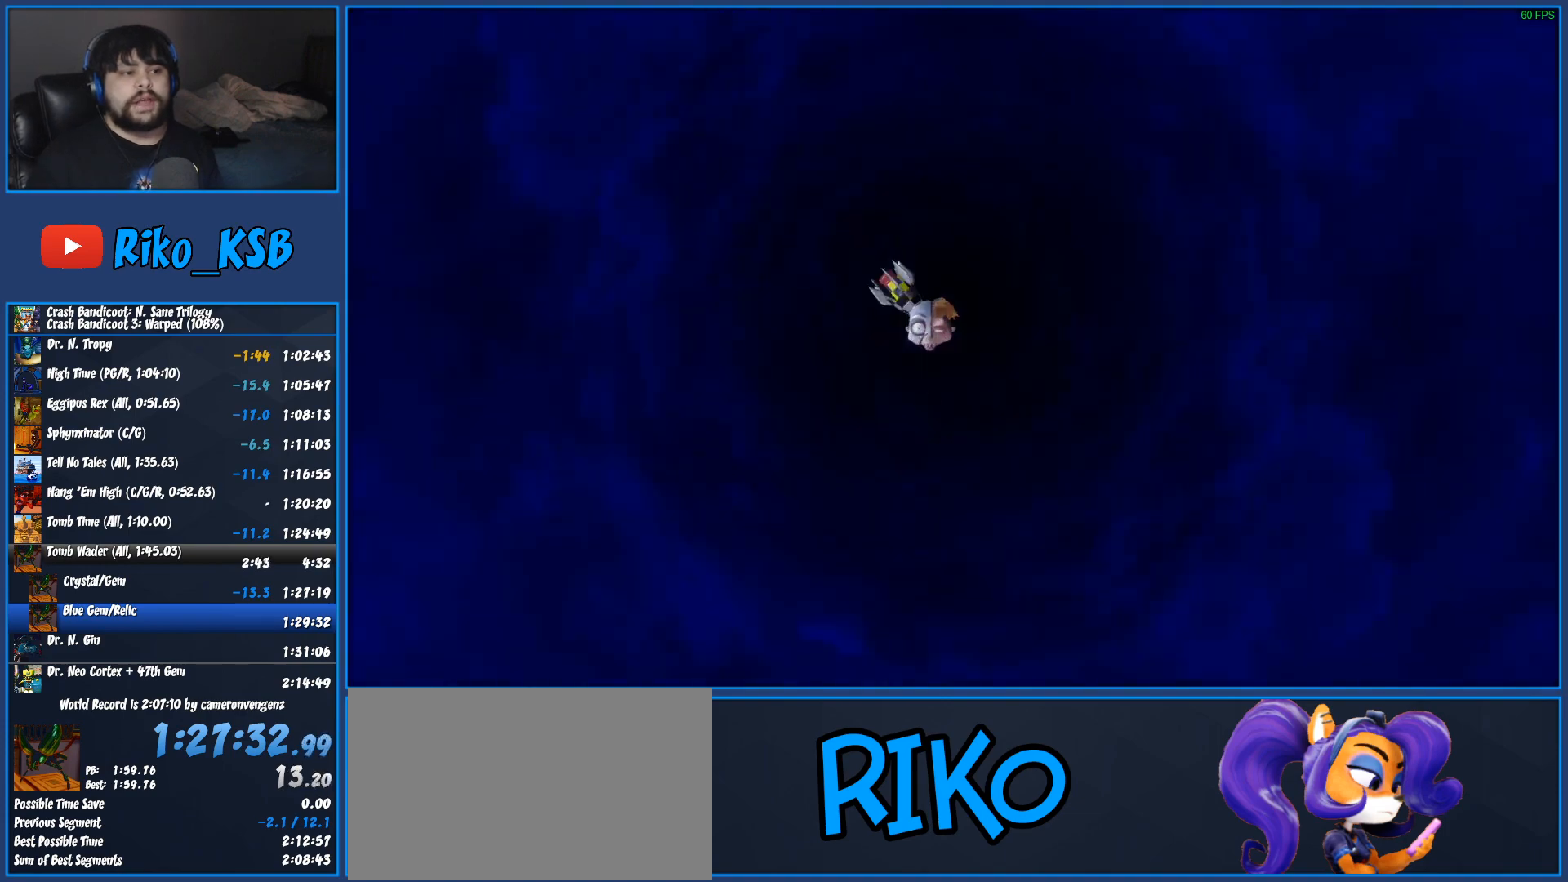
{"buttons": ["TRIANGLE"], "left_stick": "center", "events": [[67, "TRIANGLE", "up"], [150, "TRIANGLE", "down"], [250, "TRIANGLE", "up"], [317, "TRIANGLE", "down"], [433, "TRIANGLE", "up"], [483, "TRIANGLE", "down"]]}
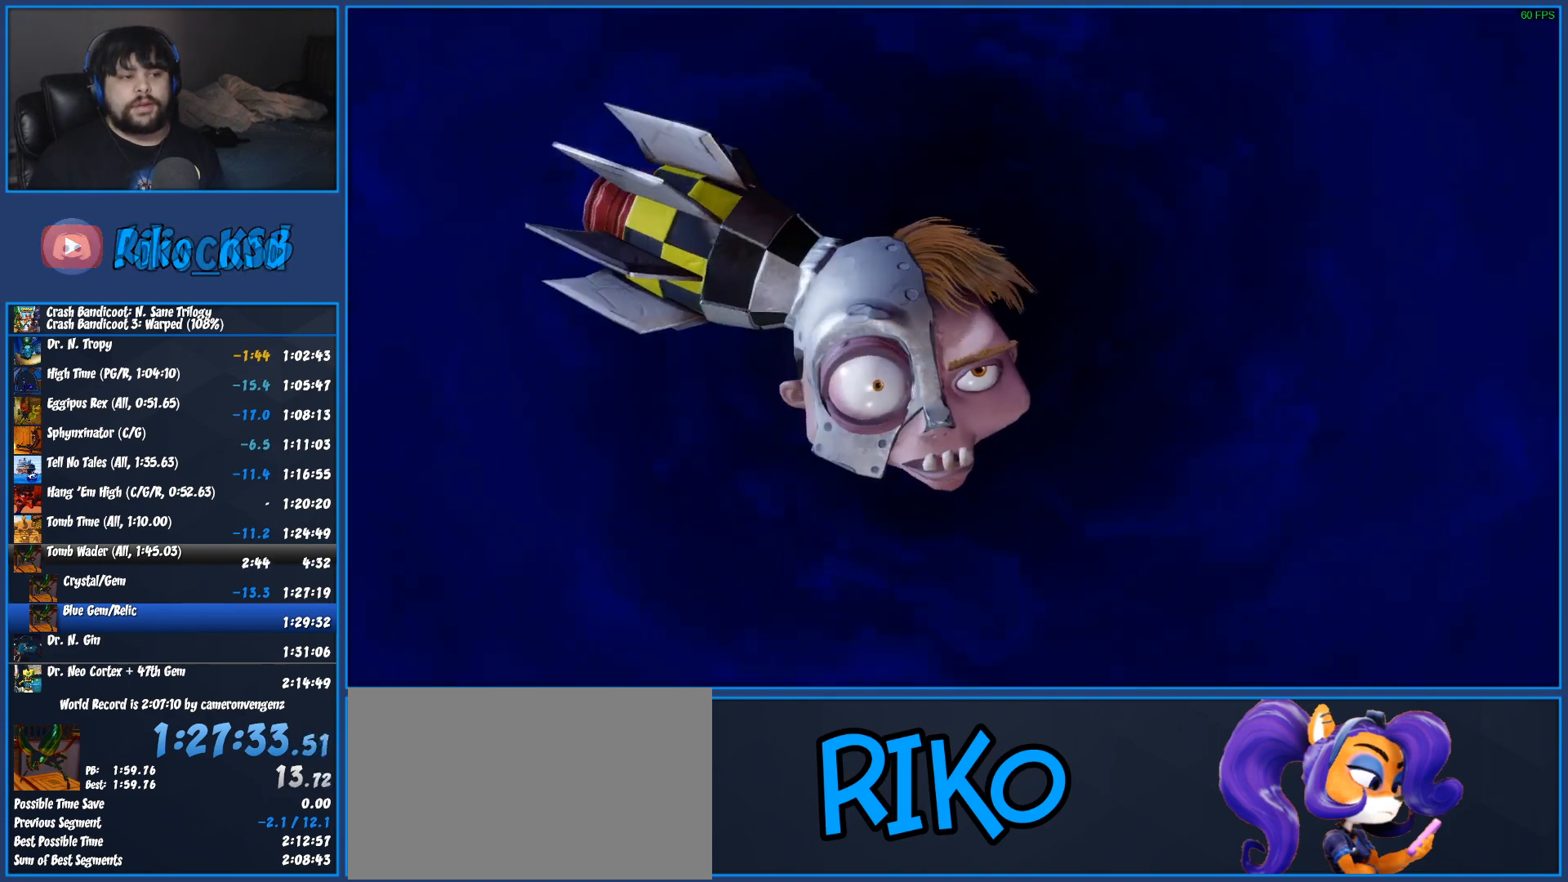
{"buttons": ["TRIANGLE"], "left_stick": "center", "events": [[100, "TRIANGLE", "up"], [150, "TRIANGLE", "down"], [233, "TRIANGLE", "up"], [300, "TRIANGLE", "down"], [417, "TRIANGLE", "up"], [467, "TRIANGLE", "down"]]}
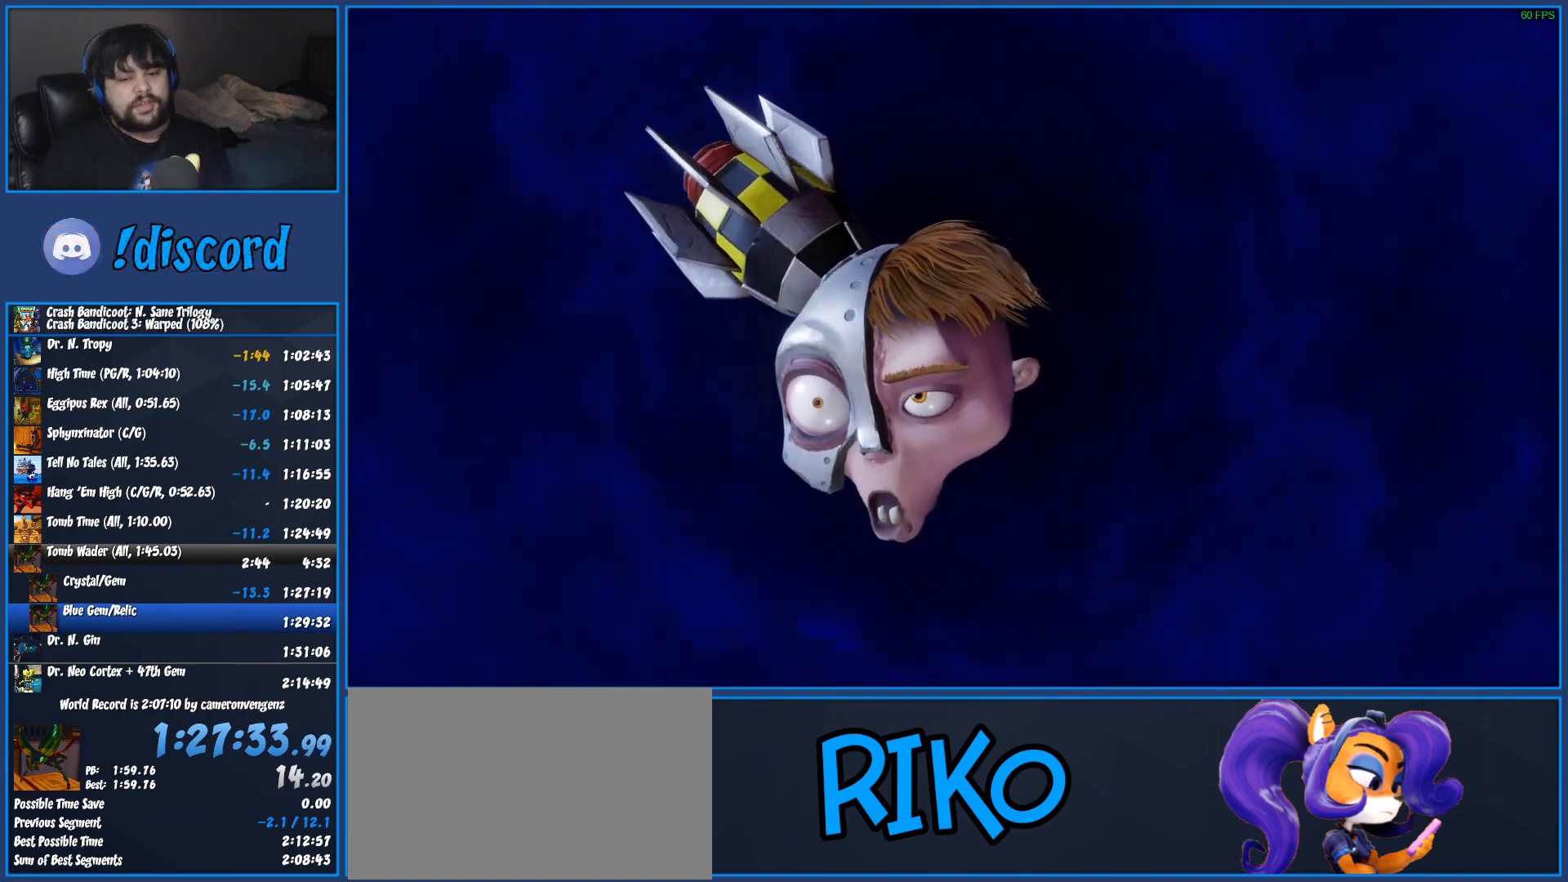
{"buttons": [], "left_stick": "center", "events": [[167, "TRIANGLE", "up"], [250, "TRIANGLE", "down"], [317, "TRIANGLE", "up"], [400, "TRIANGLE", "down"], [500, "TRIANGLE", "up"]]}
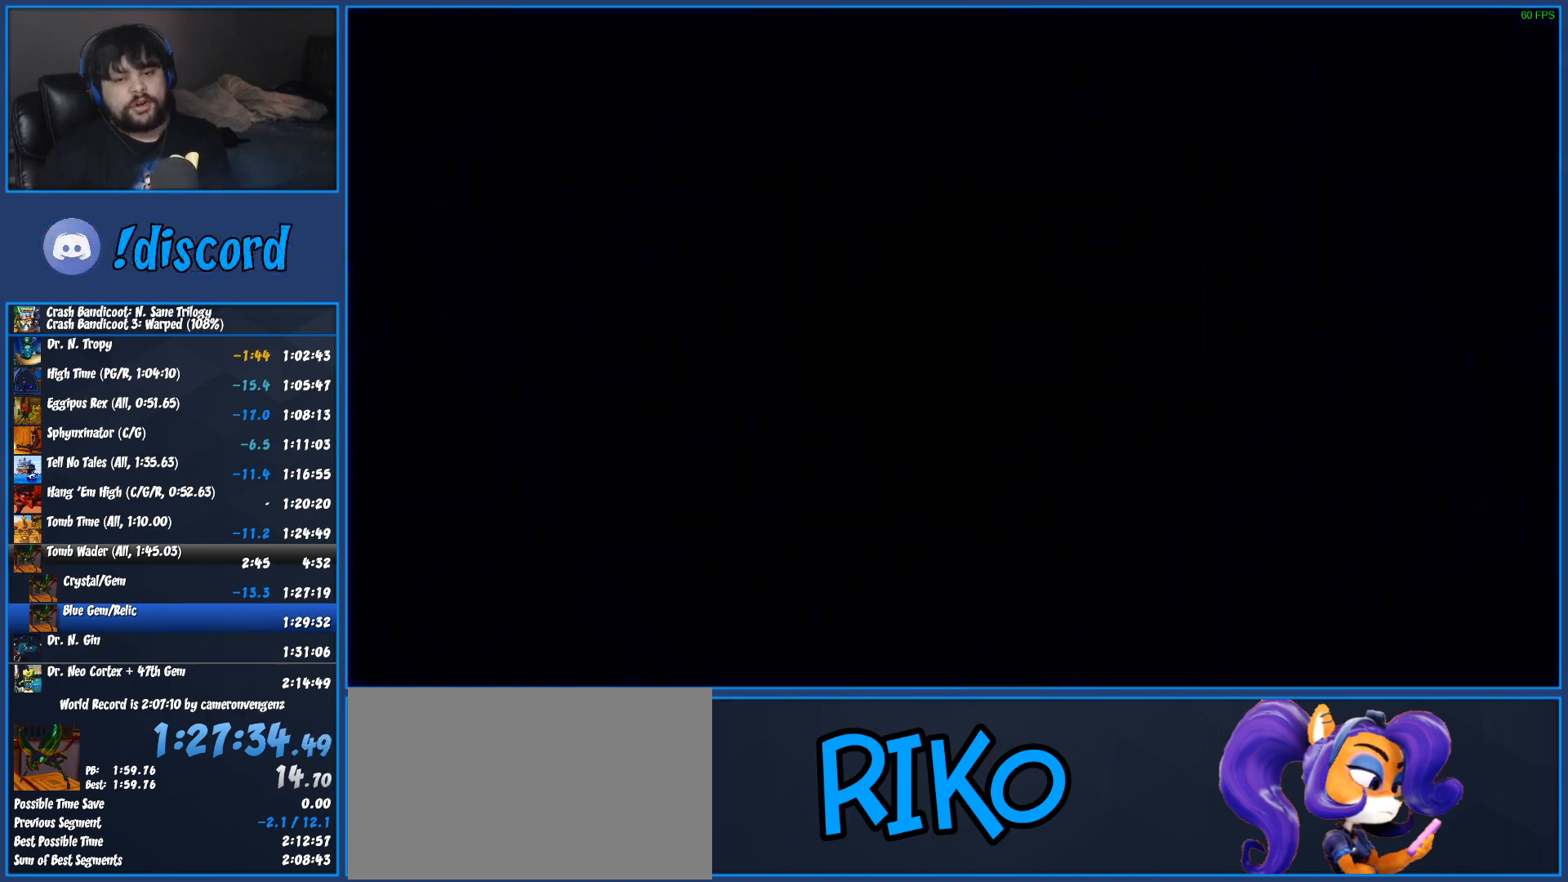
{"buttons": [], "left_stick": "center", "events": [[50, "TRIANGLE", "down"], [117, "TRIANGLE", "up"], [200, "TRIANGLE", "down"], [283, "TRIANGLE", "up"], [350, "TRIANGLE", "down"], [433, "TRIANGLE", "up"]]}
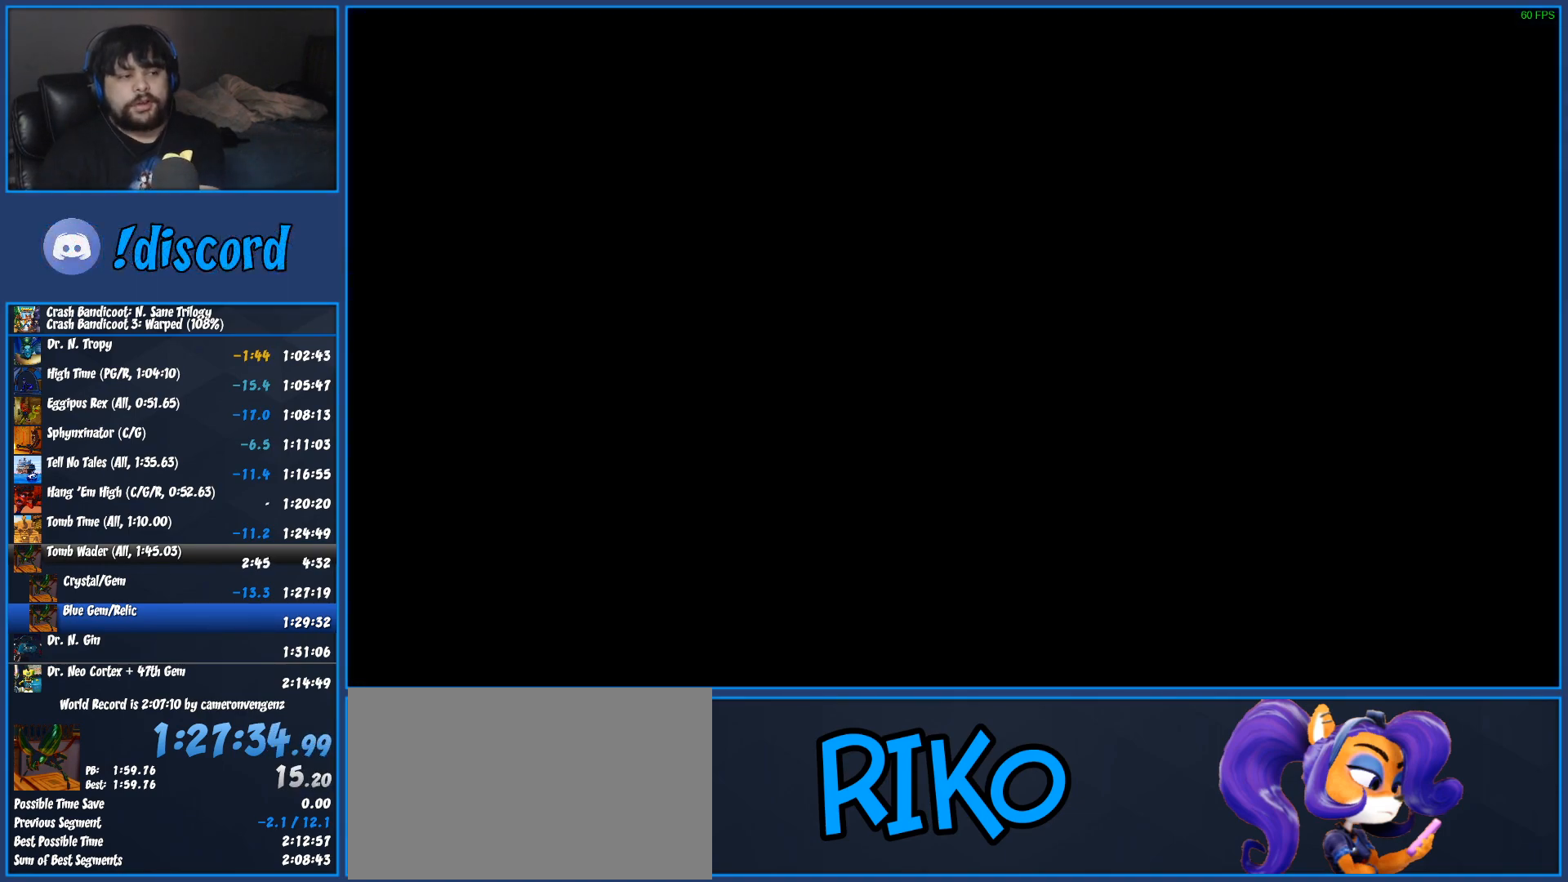
{"buttons": [], "left_stick": "center", "events": [[33, "TRIANGLE", "down"], [83, "TRIANGLE", "up"], [150, "TRIANGLE", "down"], [233, "TRIANGLE", "up"], [300, "TRIANGLE", "down"], [417, "TRIANGLE", "up"], [483, "TRIANGLE", "down"], [500, "TRIANGLE", "up"]]}
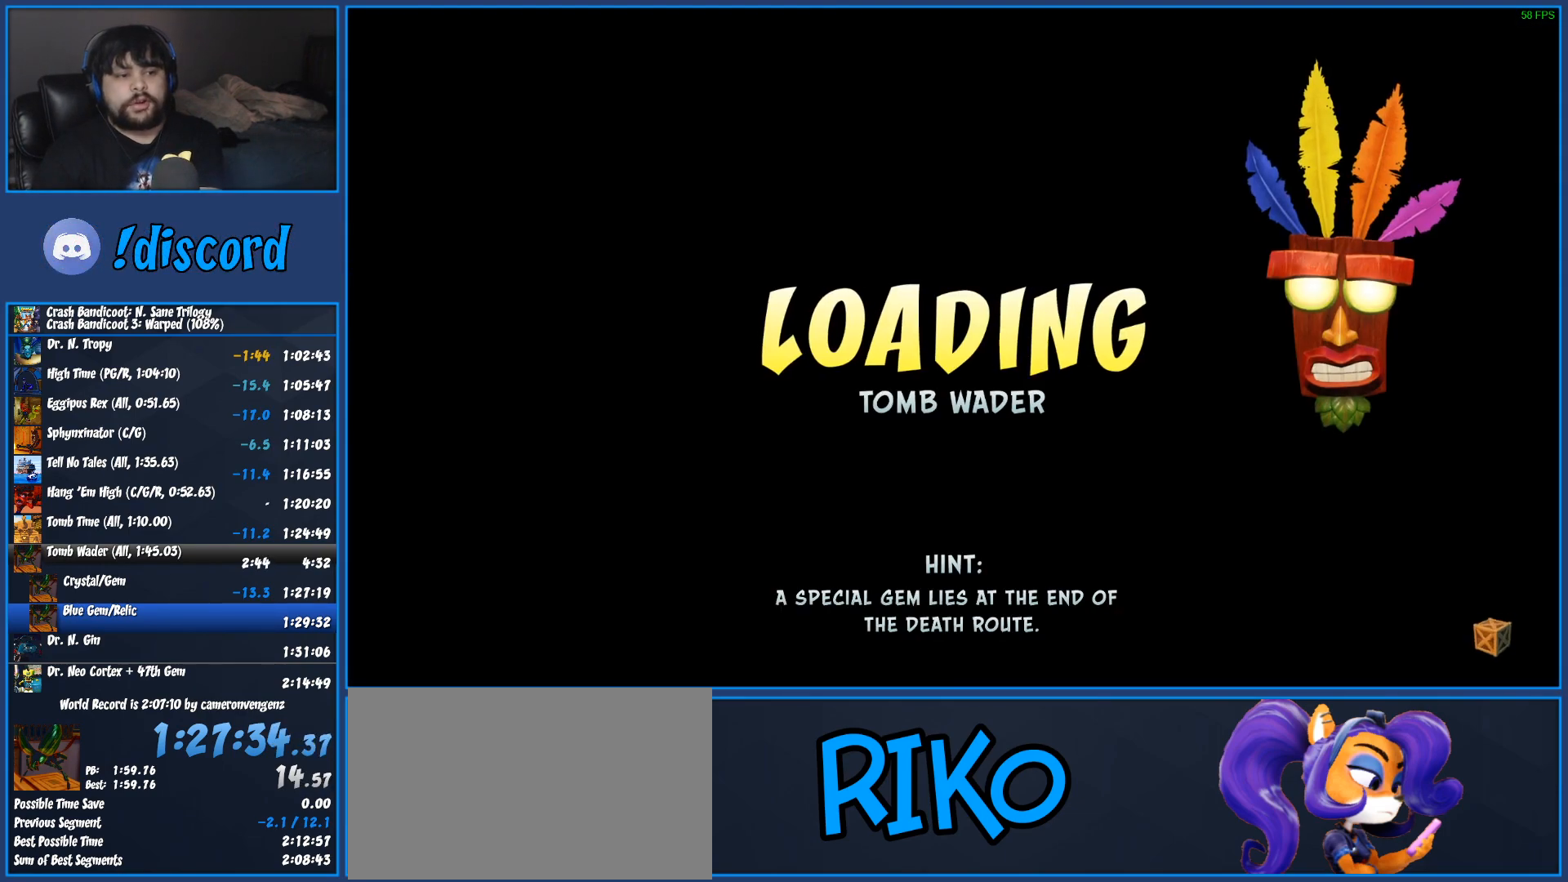
{"buttons": ["TRIANGLE"], "left_stick": "center", "events": [[83, "TRIANGLE", "down"], [200, "TRIANGLE", "up"], [267, "TRIANGLE", "down"], [333, "TRIANGLE", "up"], [400, "TRIANGLE", "down"]]}
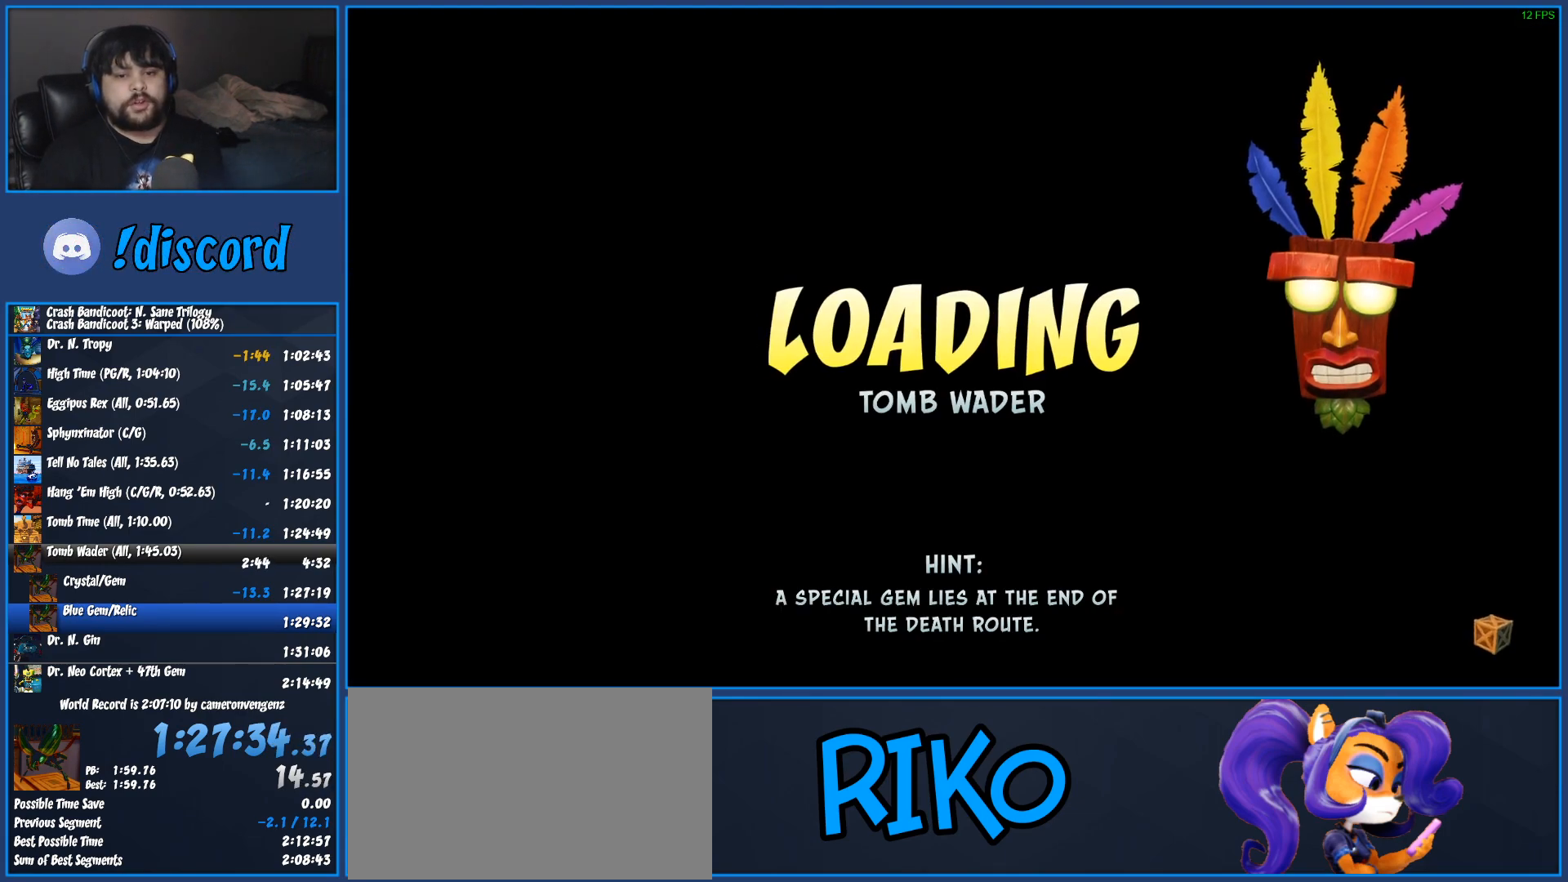
{"buttons": [], "left_stick": "center", "events": [[17, "TRIANGLE", "up"], [50, "TRIANGLE", "down"], [167, "TRIANGLE", "up"], [217, "TRIANGLE", "down"], [317, "TRIANGLE", "up"], [383, "TRIANGLE", "down"], [450, "TRIANGLE", "up"]]}
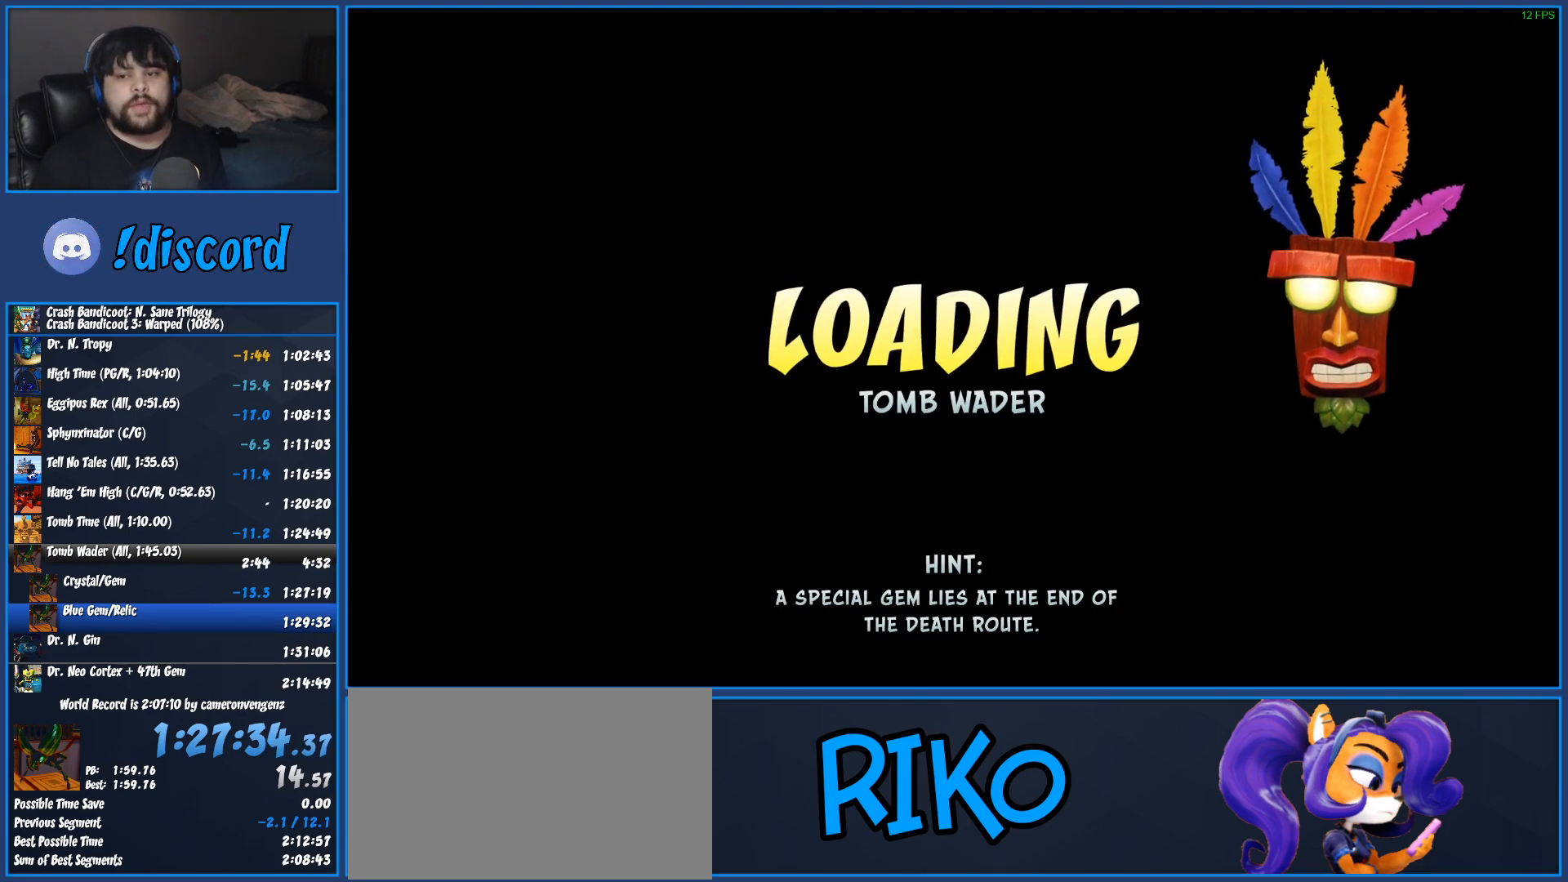
{"buttons": ["TRIANGLE"], "left_stick": "up-right", "events": [[50, "TRIANGLE", "down"], [133, "TRIANGLE", "up"], [200, "TRIANGLE", "down"], [283, "TRIANGLE", "up"], [350, "TRIANGLE", "down"], [417, "TRIANGLE", "up"], [483, "left_stick", "up-right"], [500, "TRIANGLE", "down"]]}
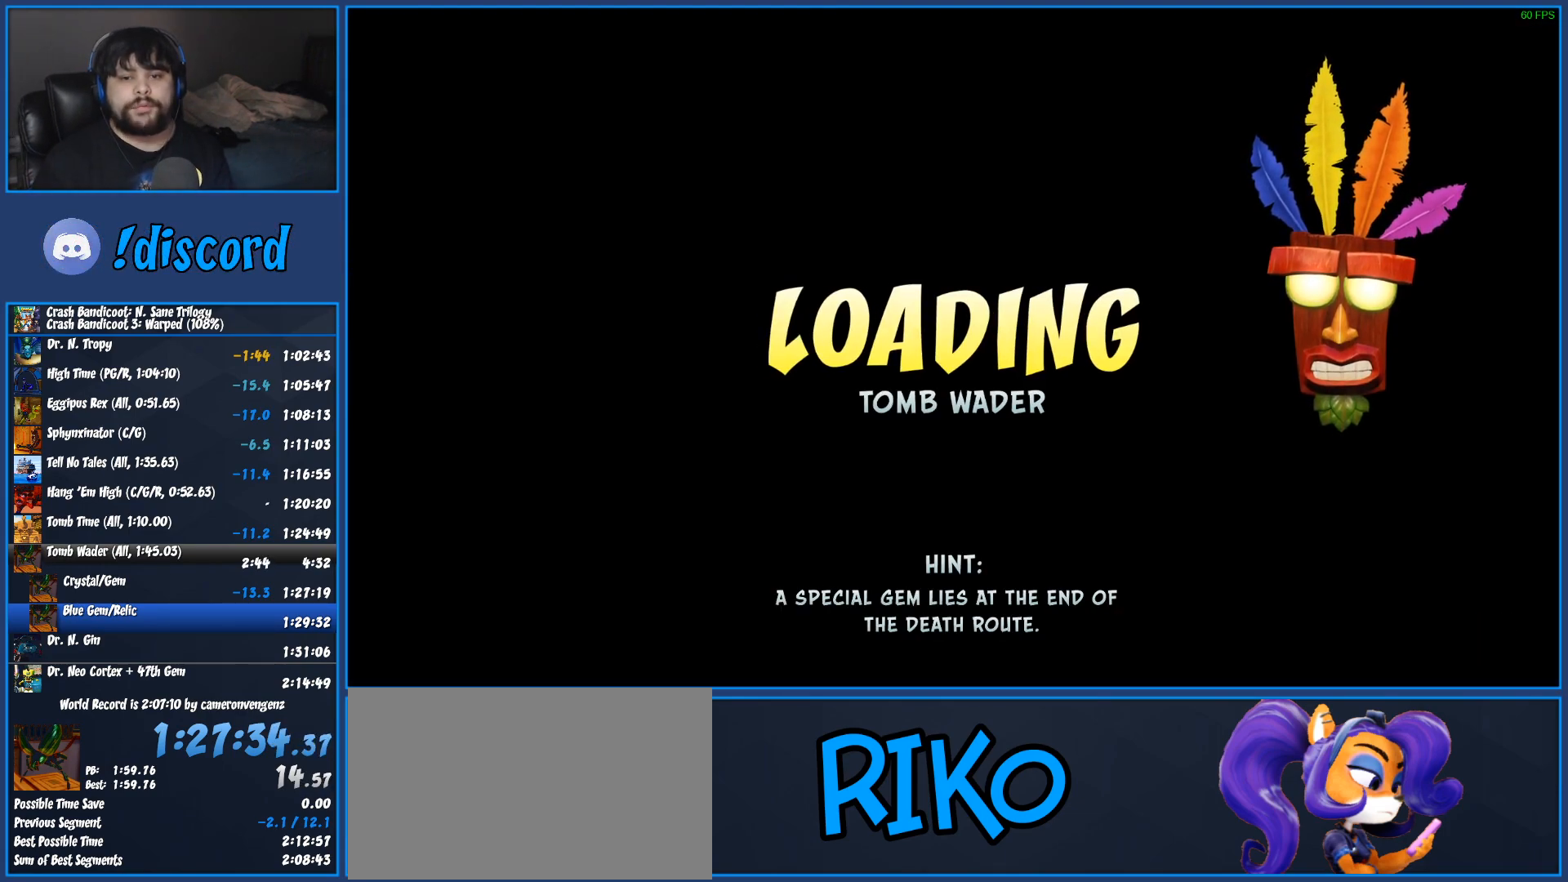
{"buttons": ["TRIANGLE"], "left_stick": "up-right", "events": [[83, "TRIANGLE", "up"], [150, "TRIANGLE", "down"], [217, "TRIANGLE", "up"], [300, "TRIANGLE", "down"], [400, "TRIANGLE", "up"], [483, "TRIANGLE", "down"]]}
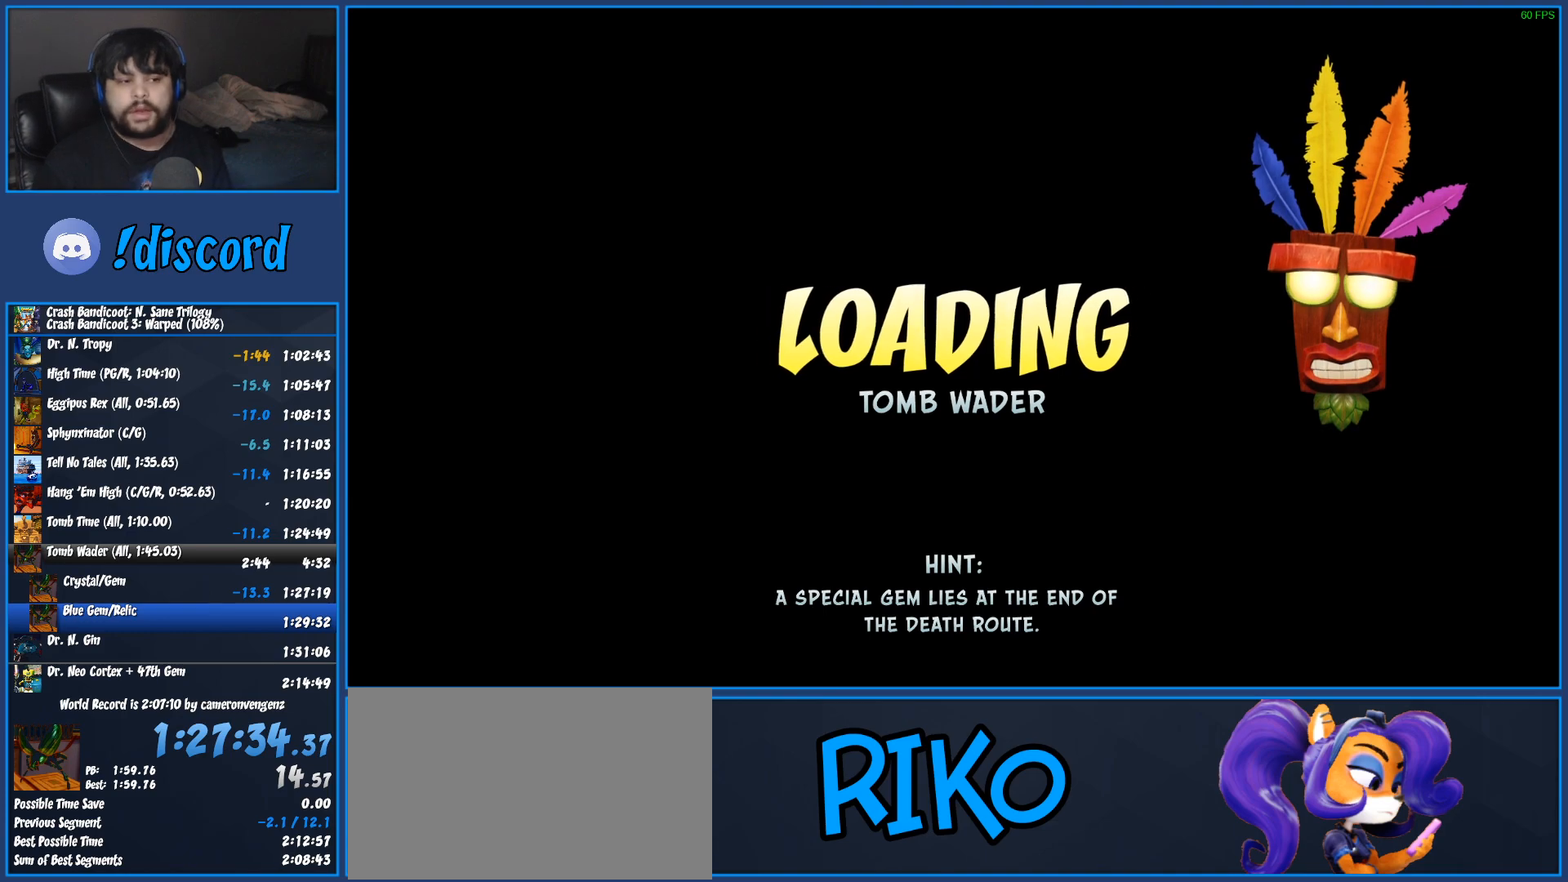
{"buttons": [], "left_stick": "up-right", "events": [[83, "TRIANGLE", "up"], [167, "TRIANGLE", "down"], [283, "TRIANGLE", "up"], [367, "TRIANGLE", "down"], [483, "TRIANGLE", "up"]]}
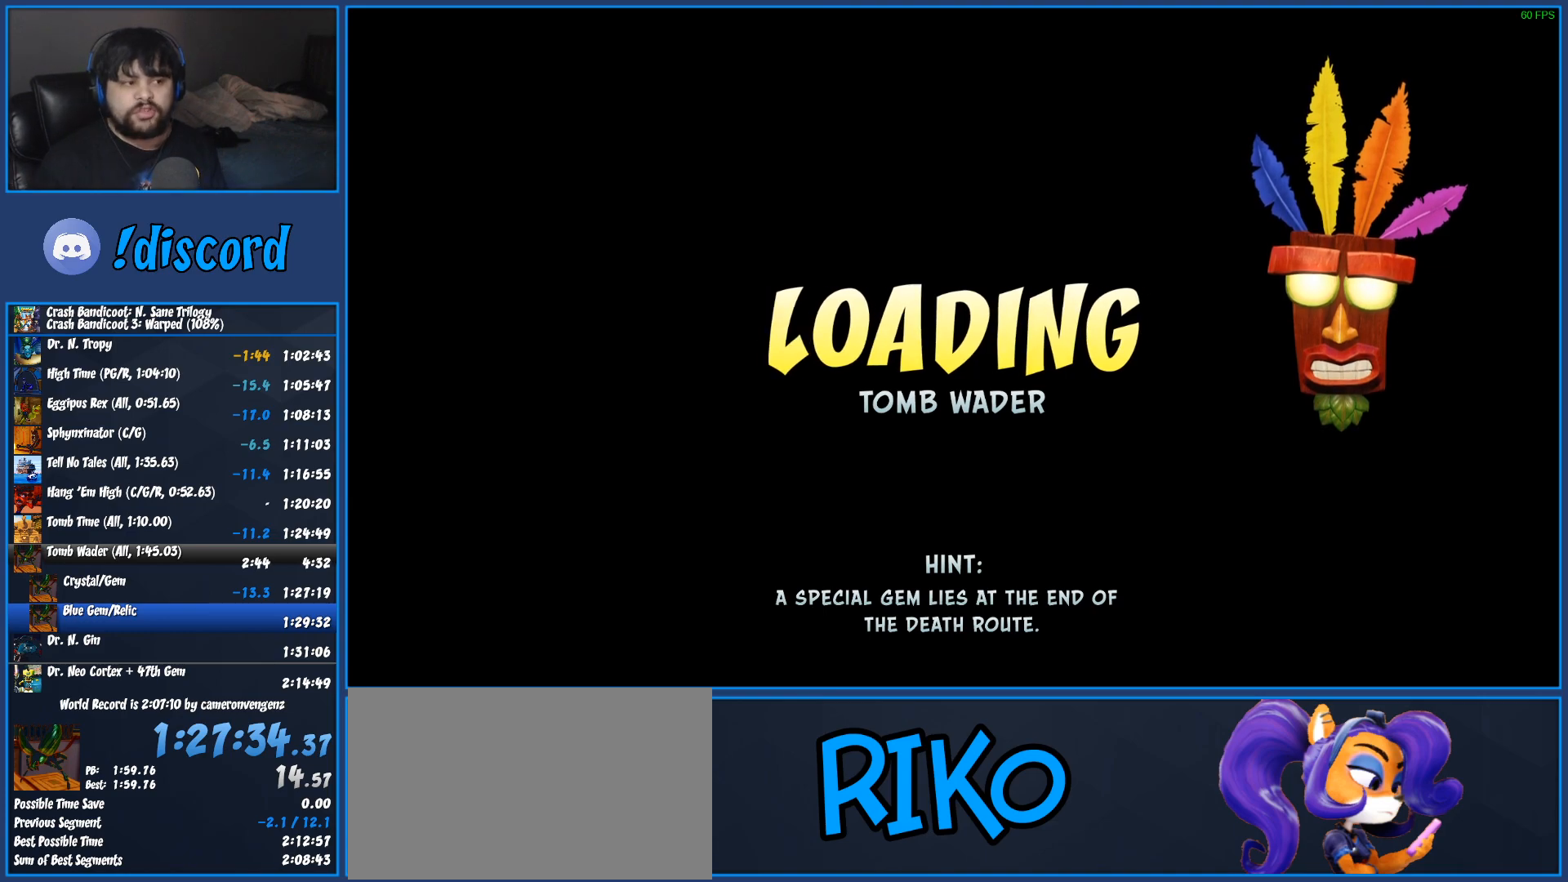
{"buttons": ["TRIANGLE"], "left_stick": "up-right", "events": [[50, "TRIANGLE", "down"], [167, "TRIANGLE", "up"], [233, "TRIANGLE", "down"], [350, "TRIANGLE", "up"], [417, "TRIANGLE", "down"]]}
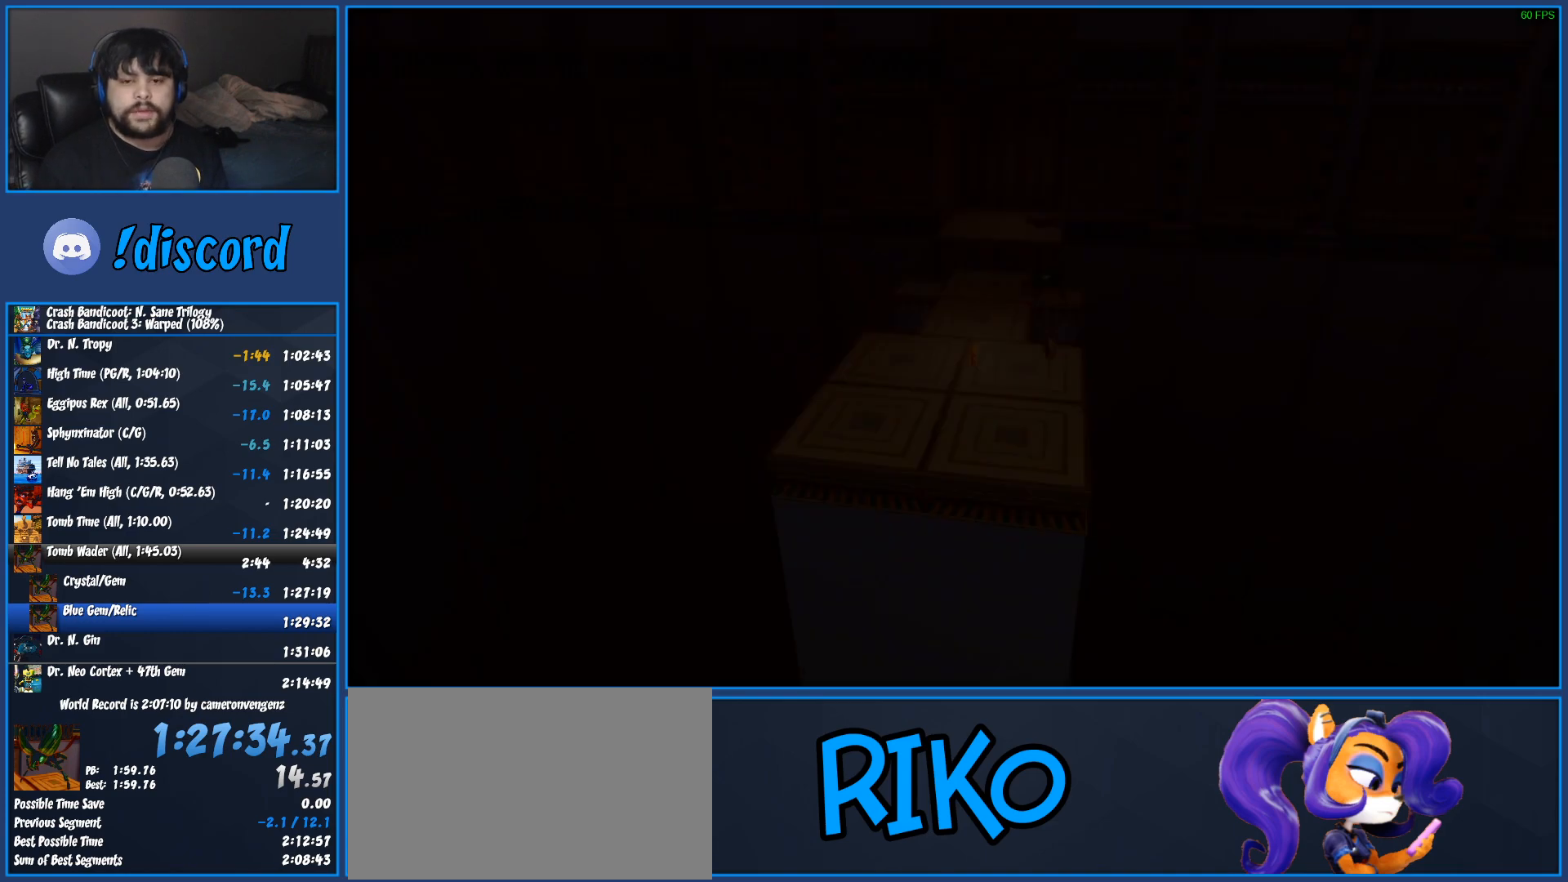
{"buttons": ["TRIANGLE"], "left_stick": "up-right", "events": [[50, "TRIANGLE", "up"], [100, "TRIANGLE", "down"], [217, "TRIANGLE", "up"], [283, "TRIANGLE", "down"], [400, "TRIANGLE", "up"], [467, "TRIANGLE", "down"]]}
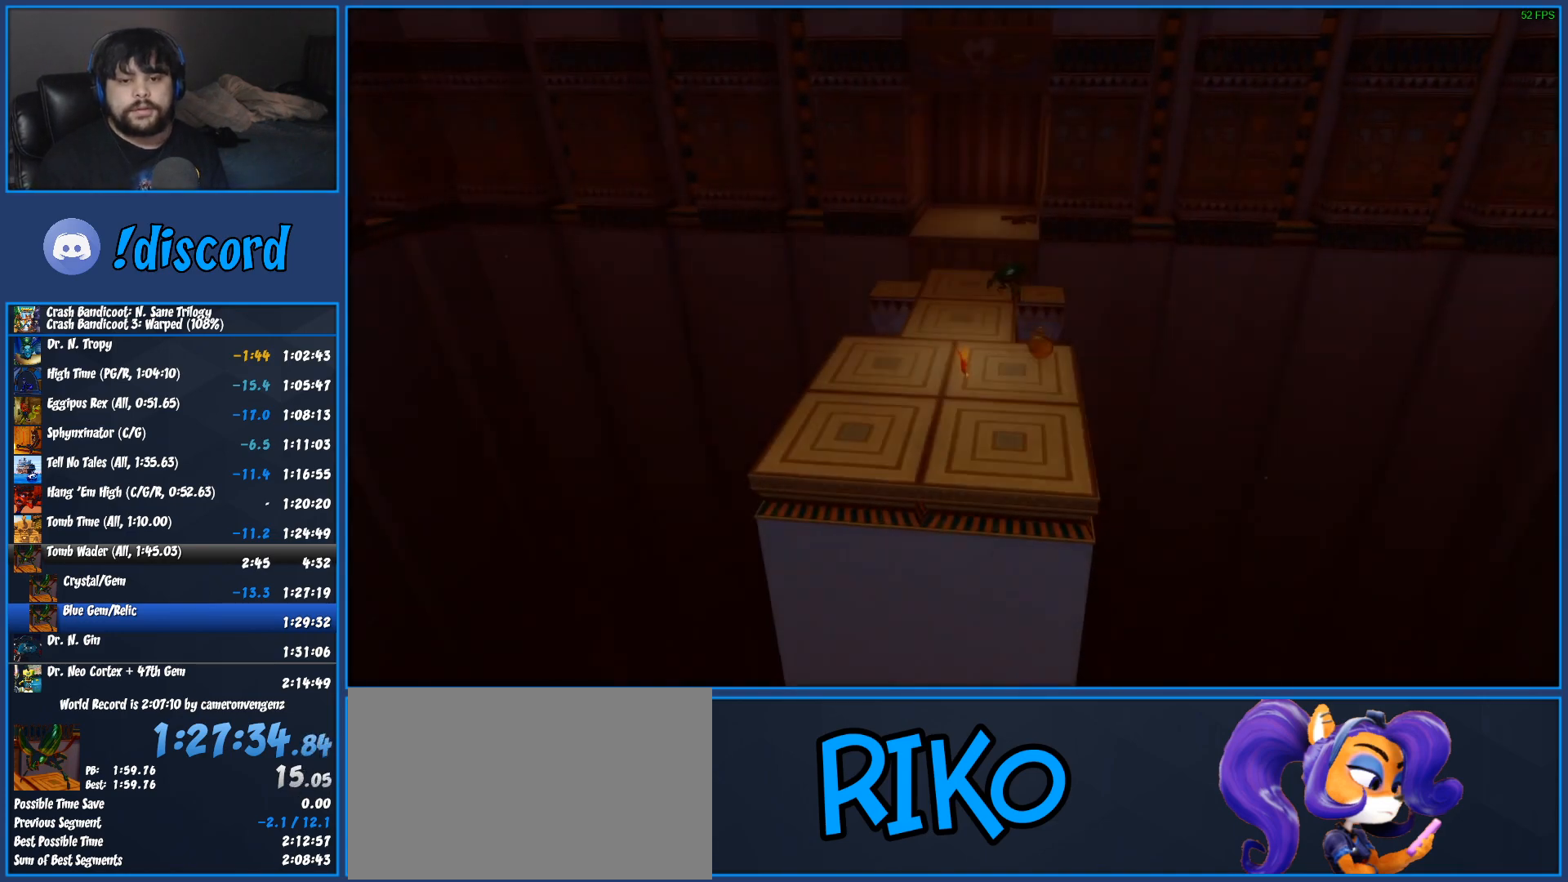
{"buttons": [], "left_stick": "up-right", "events": [[83, "TRIANGLE", "up"], [167, "TRIANGLE", "down"], [267, "TRIANGLE", "up"], [333, "TRIANGLE", "down"], [467, "TRIANGLE", "up"]]}
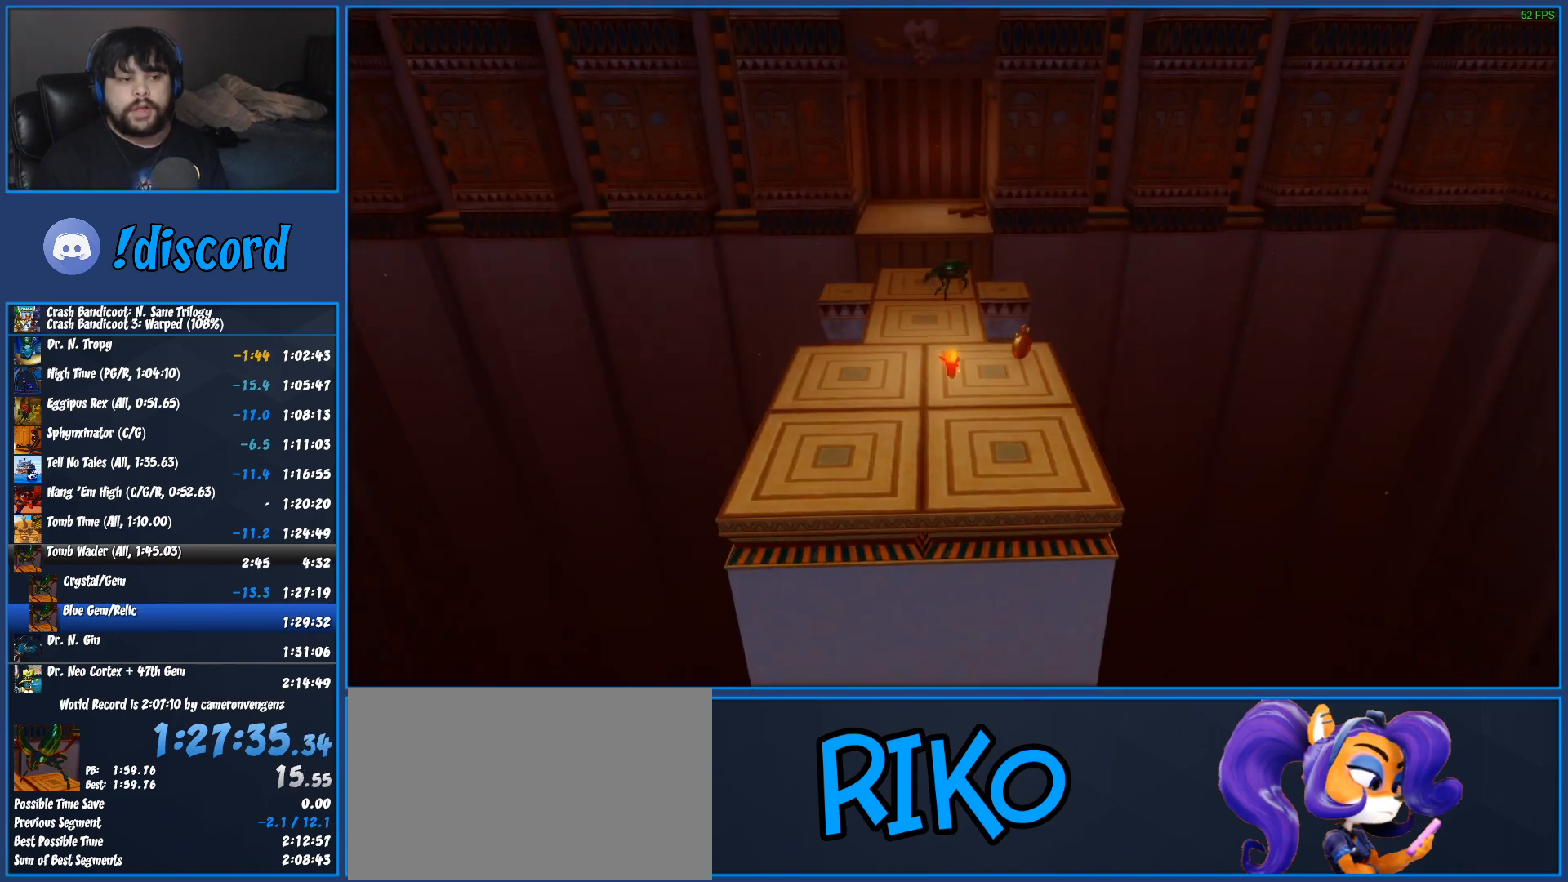
{"buttons": ["TRIANGLE"], "left_stick": "up-right", "events": [[33, "TRIANGLE", "down"], [150, "TRIANGLE", "up"], [250, "TRIANGLE", "down"], [367, "TRIANGLE", "up"], [433, "TRIANGLE", "down"]]}
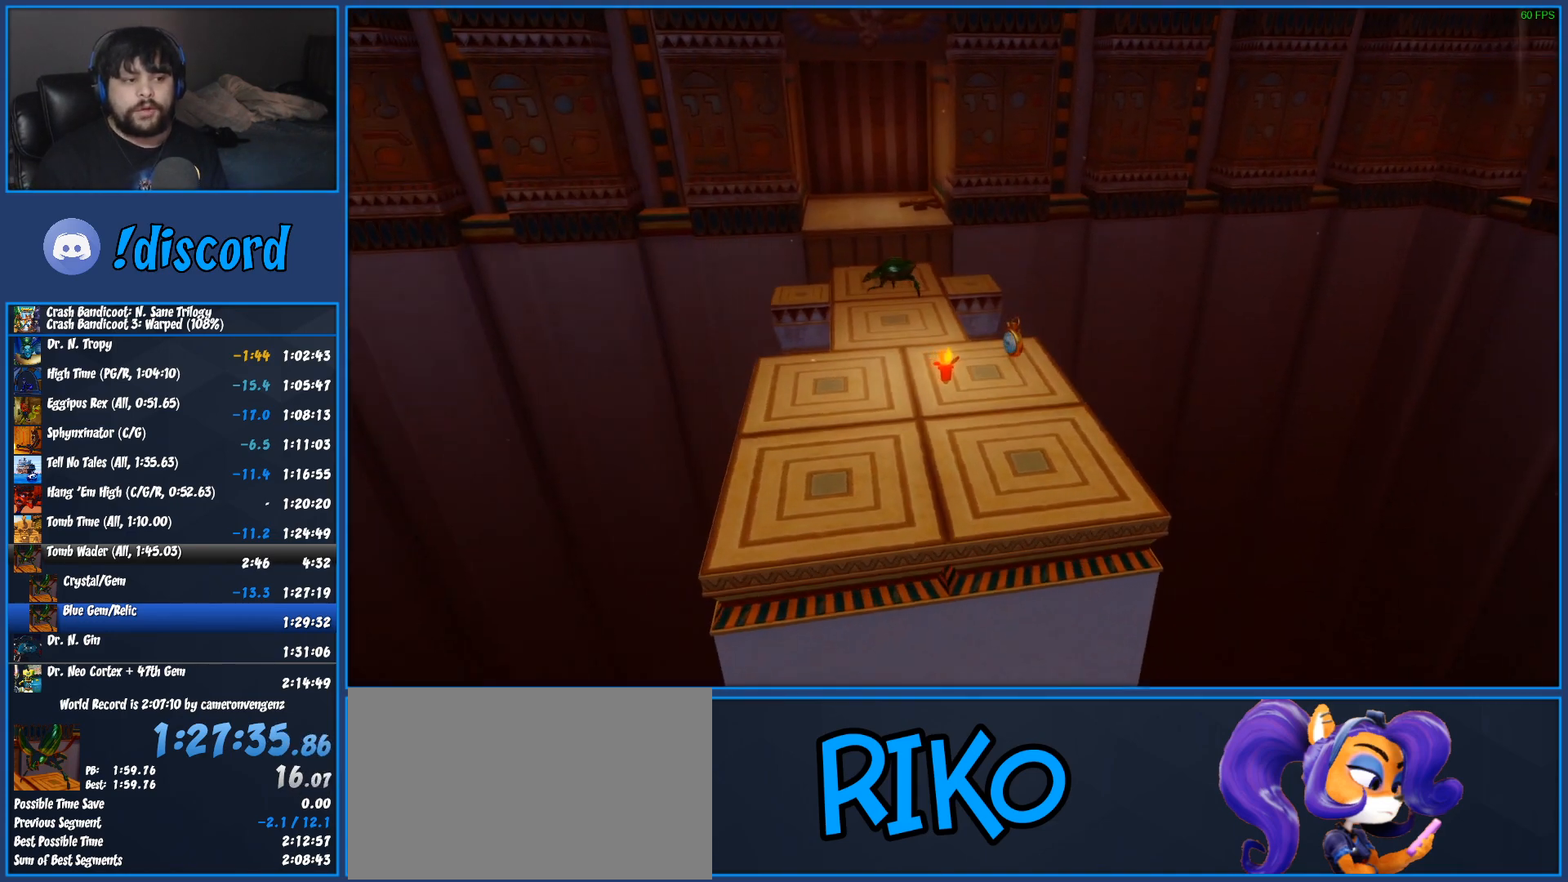
{"buttons": [], "left_stick": "up-right", "events": [[67, "TRIANGLE", "up"], [117, "TRIANGLE", "down"], [250, "TRIANGLE", "up"], [317, "TRIANGLE", "down"], [450, "TRIANGLE", "up"]]}
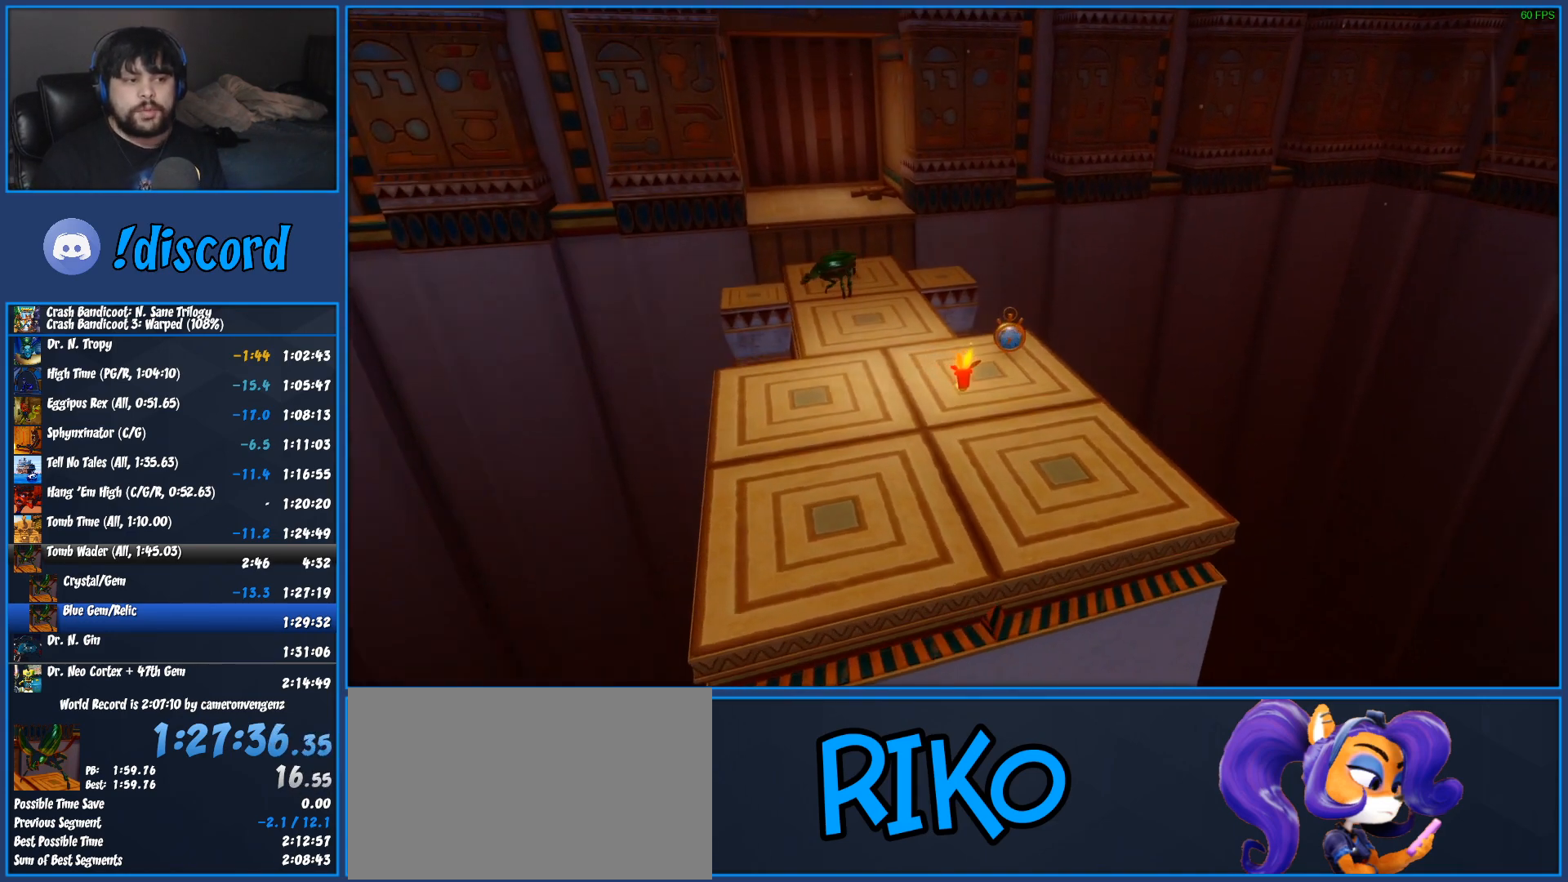
{"buttons": ["TRIANGLE"], "left_stick": "up-right", "events": [[17, "TRIANGLE", "down"], [150, "TRIANGLE", "up"], [217, "TRIANGLE", "down"], [350, "TRIANGLE", "up"], [417, "TRIANGLE", "down"]]}